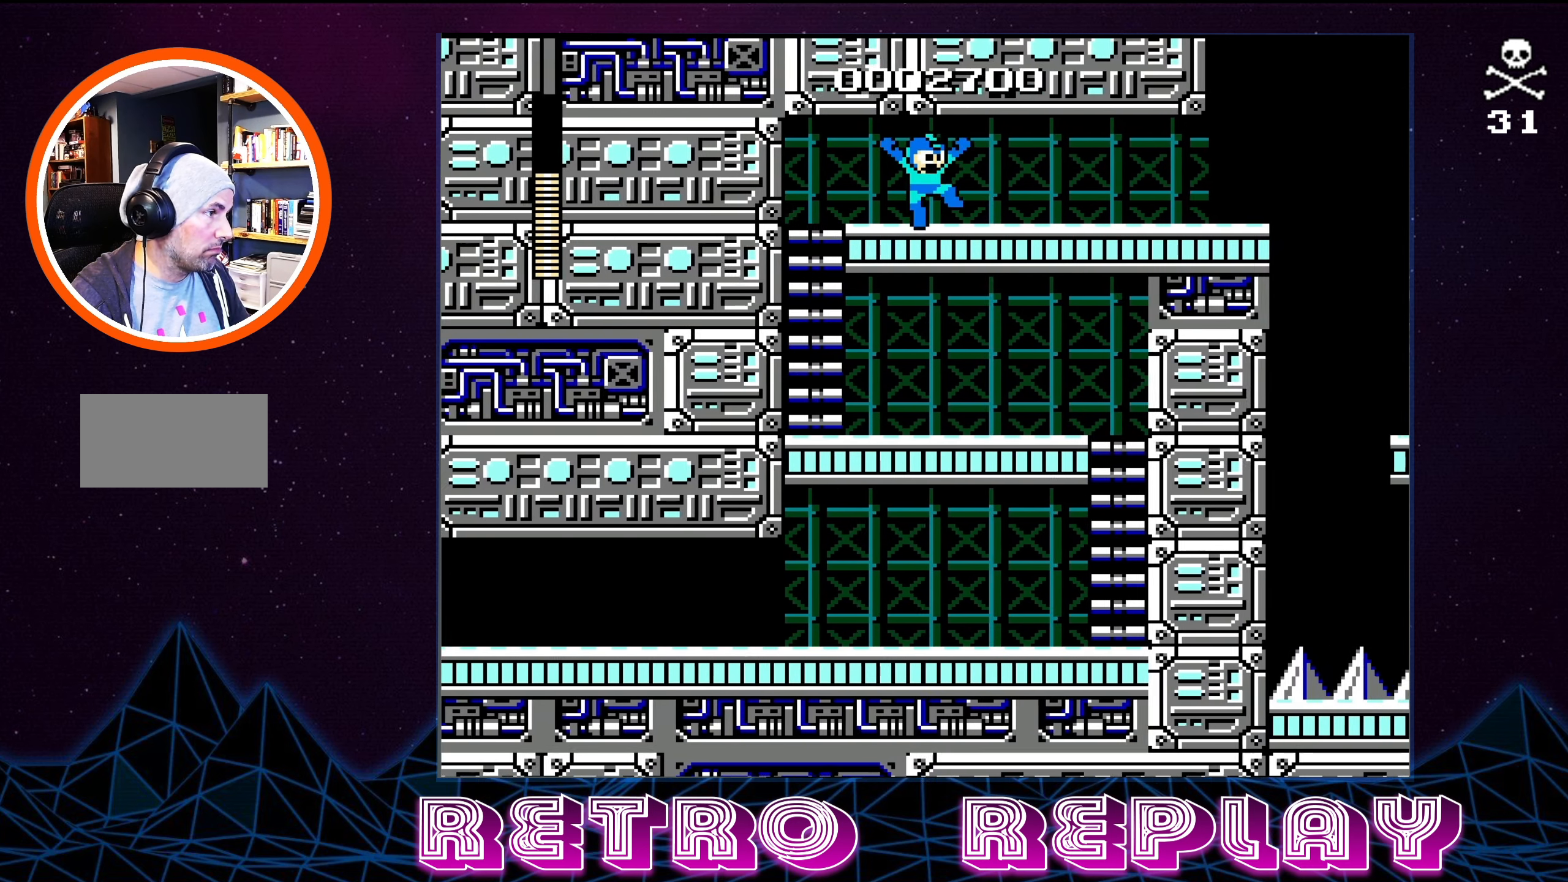
Gameplay with a controller (Nintendo layout); each line is a JSON object with the inputs held at the frame after it. "events" lists button and stick changes between this image and that frame as [ms after this image, input, new state], when the widget could be followed in between. Not read: L3 R3.
{"buttons": ["A", "DPAD_RIGHT"], "events": [[134, "A", "up"], [184, "A", "down"], [334, "A", "up"], [400, "A", "down"]]}
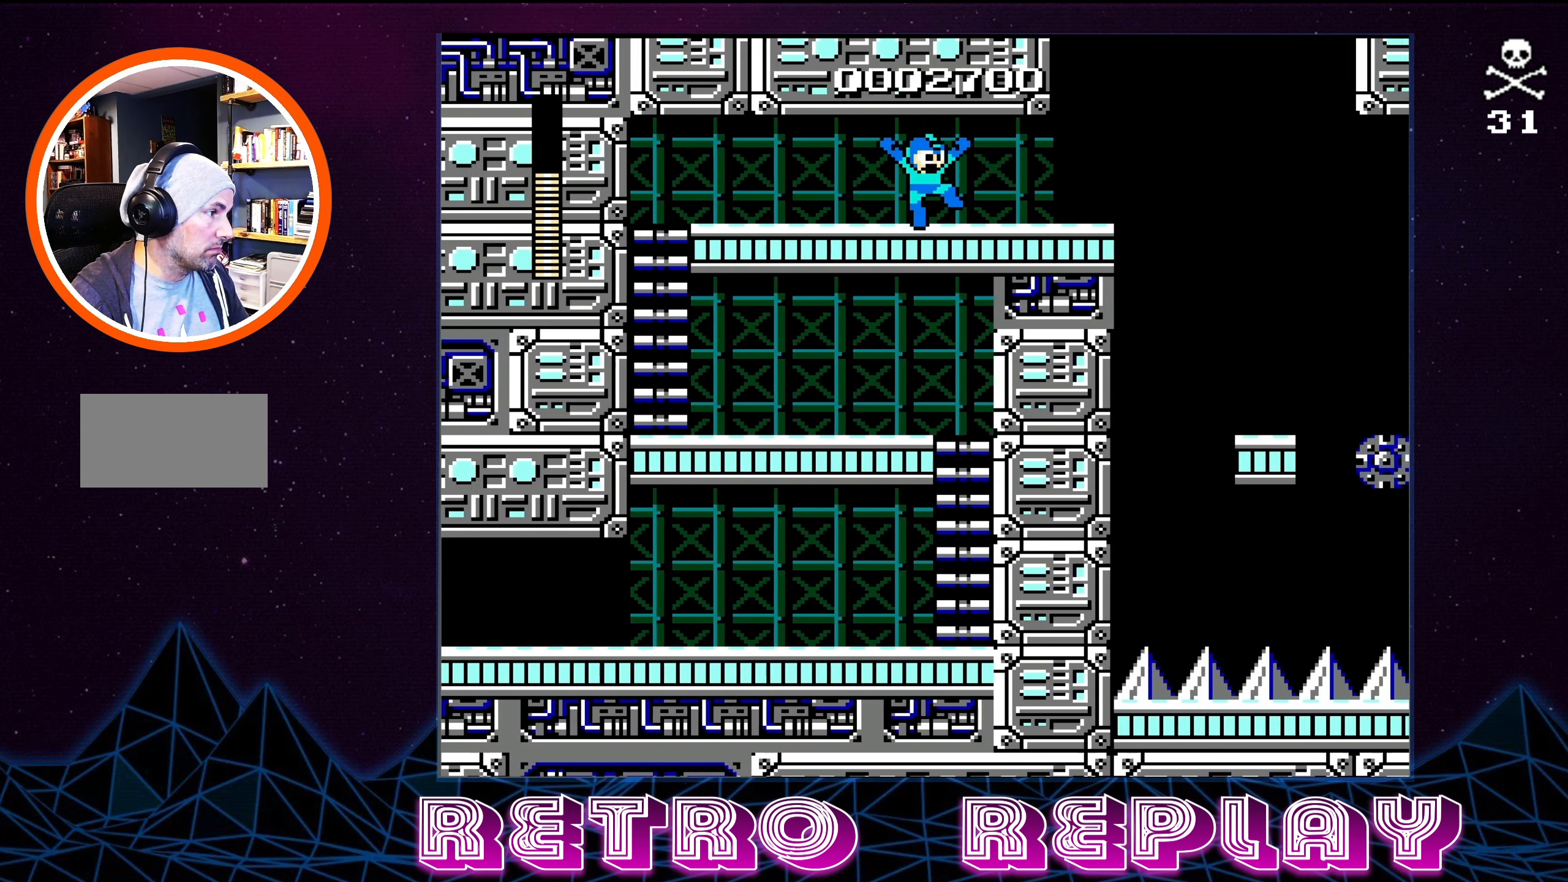
{"buttons": [], "events": [[67, "A", "up"], [267, "DPAD_RIGHT", "up"]]}
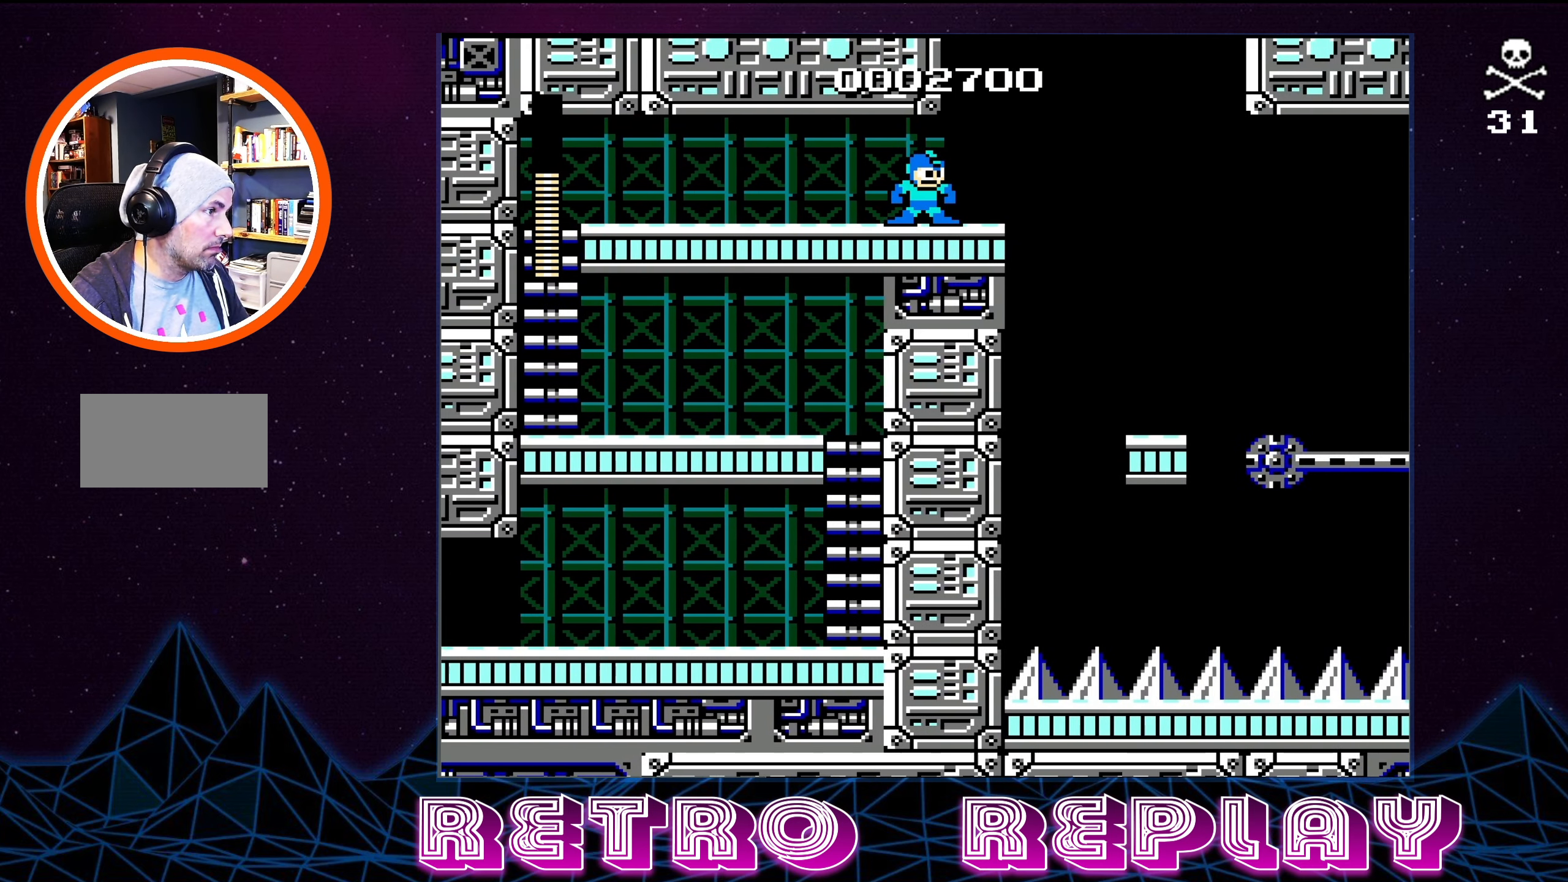
{"buttons": [], "events": [[200, "DPAD_RIGHT", "down"], [384, "DPAD_RIGHT", "up"]]}
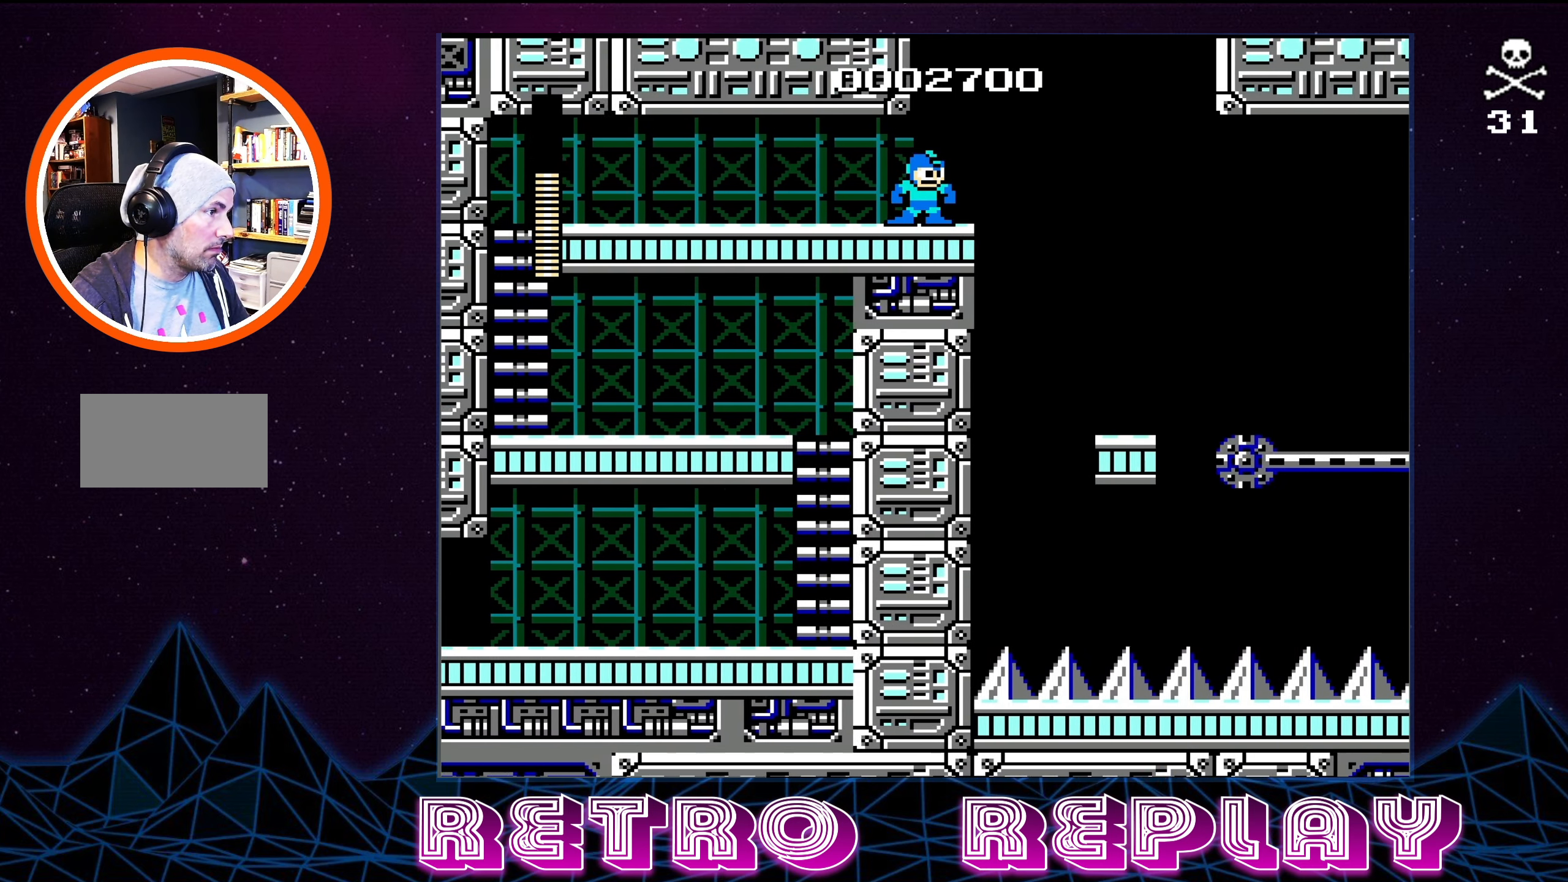
{"buttons": ["A", "DPAD_RIGHT"], "events": [[250, "DPAD_RIGHT", "down"], [350, "A", "down"]]}
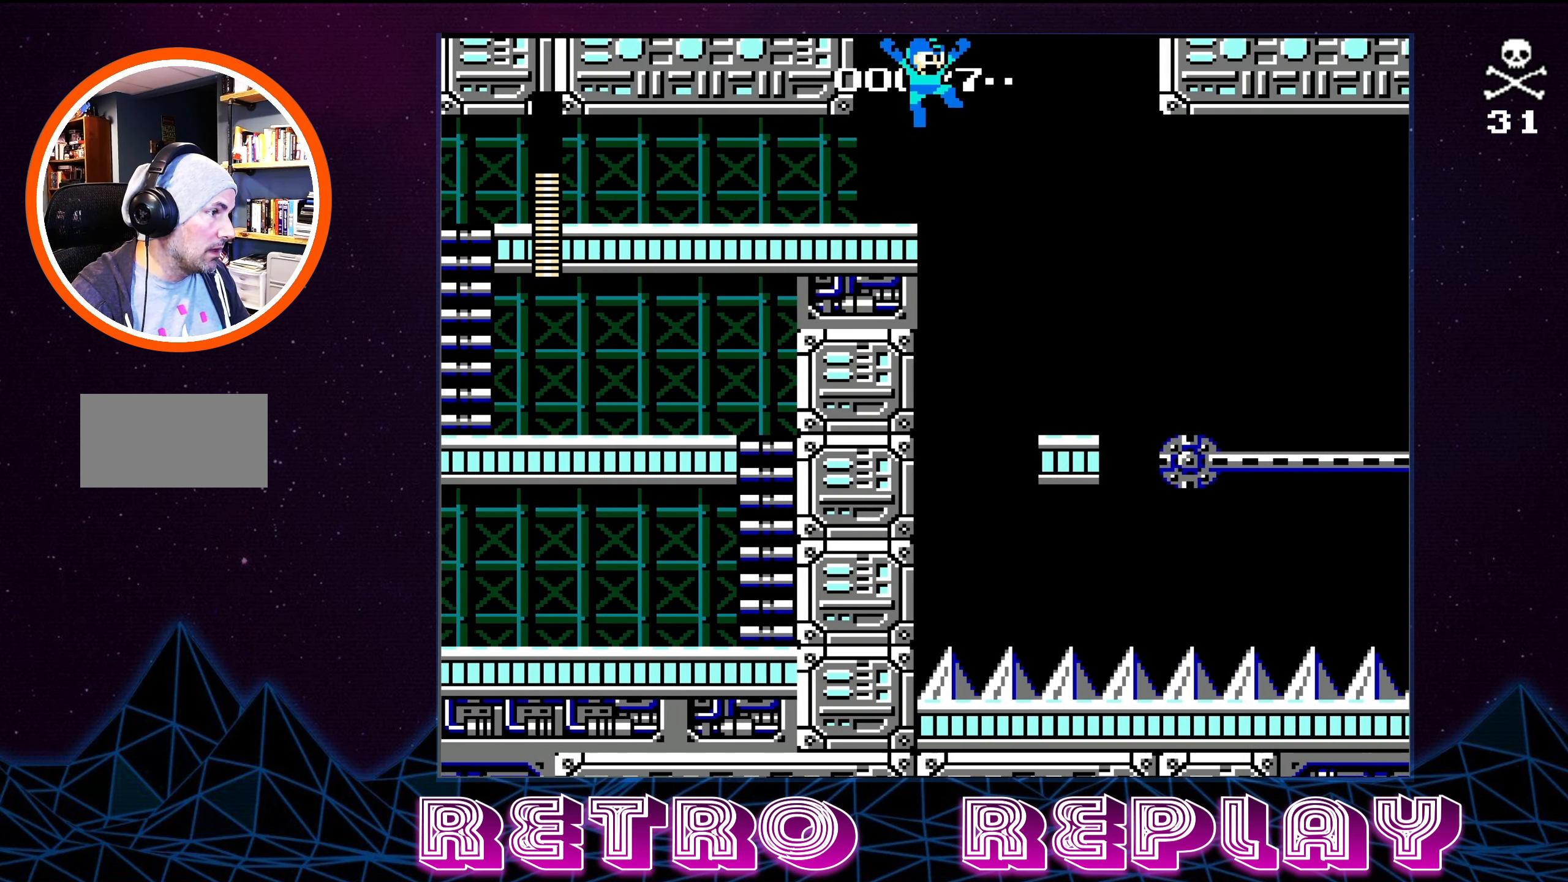
{"buttons": [], "events": [[84, "A", "up"], [400, "DPAD_RIGHT", "up"]]}
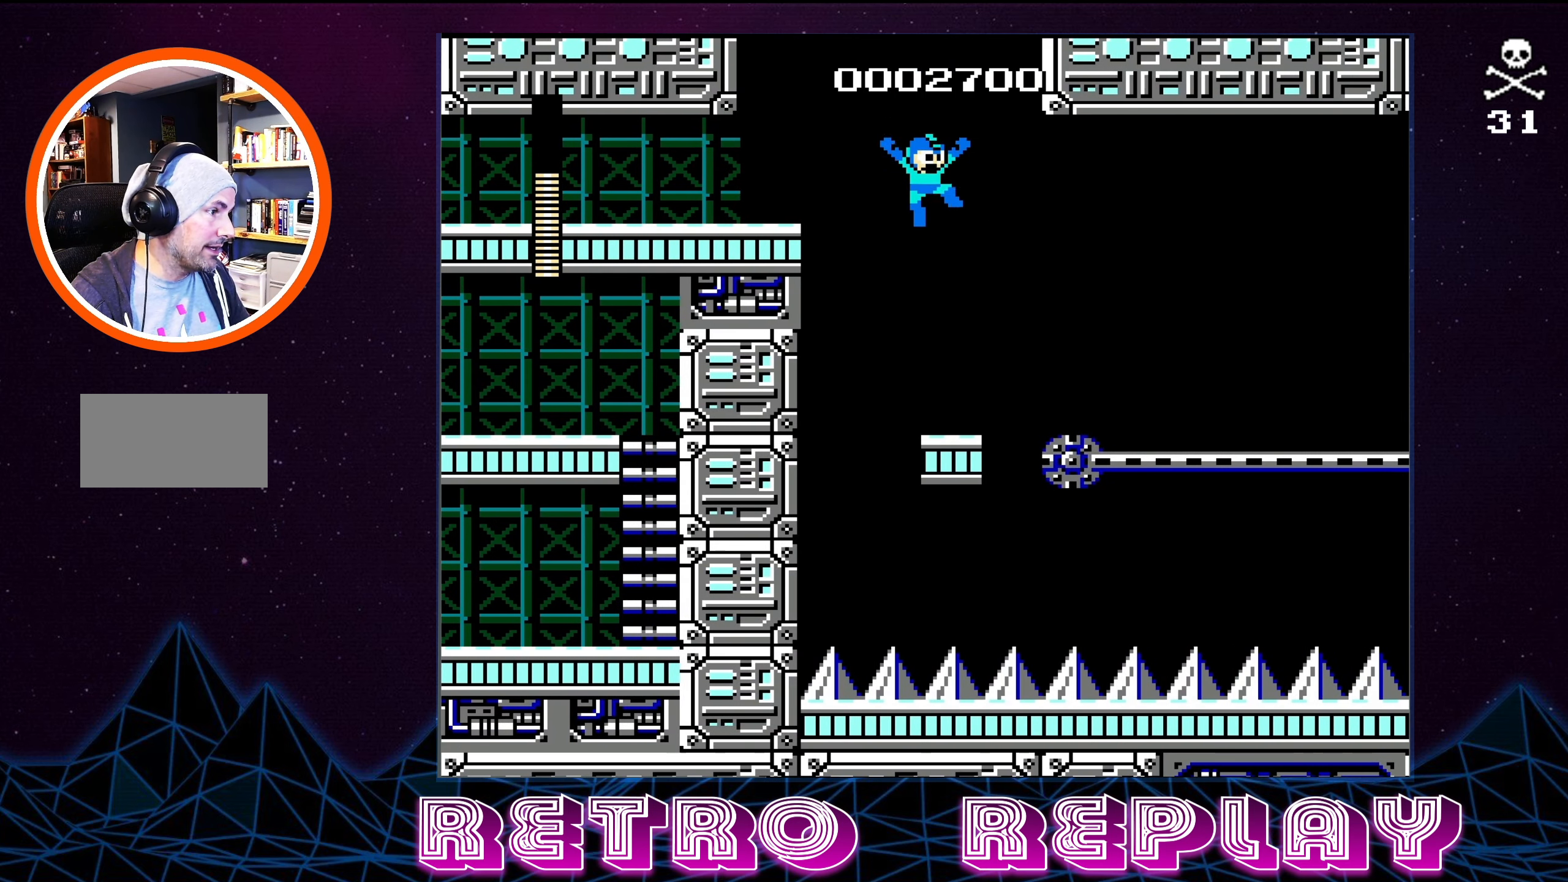
{"buttons": ["A"], "events": [[467, "A", "down"]]}
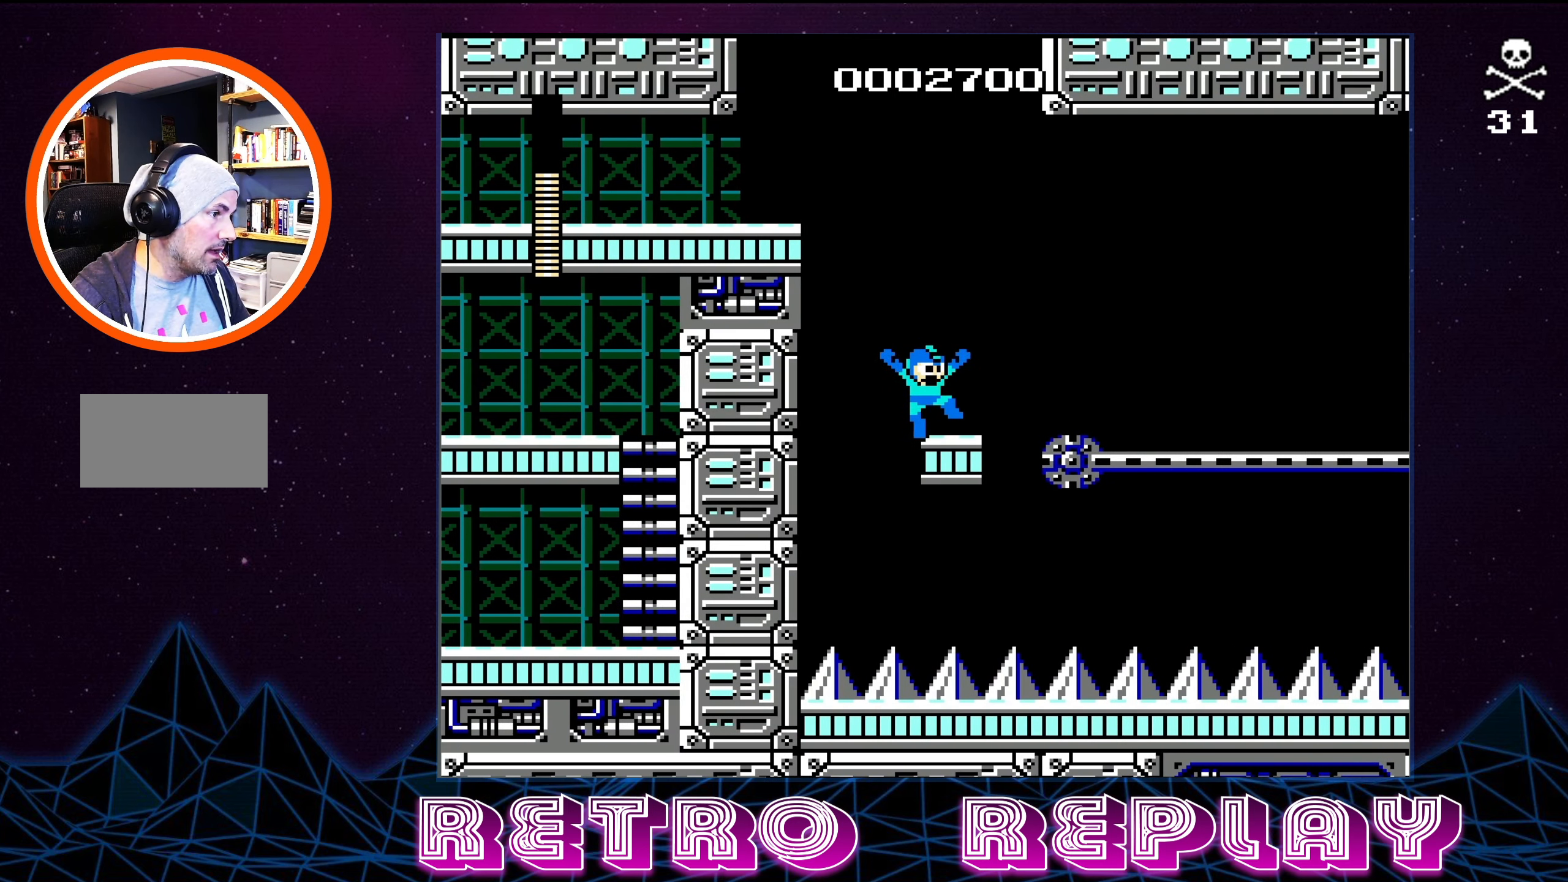
{"buttons": [], "events": [[167, "DPAD_RIGHT", "down"], [200, "A", "up"], [250, "DPAD_RIGHT", "up"]]}
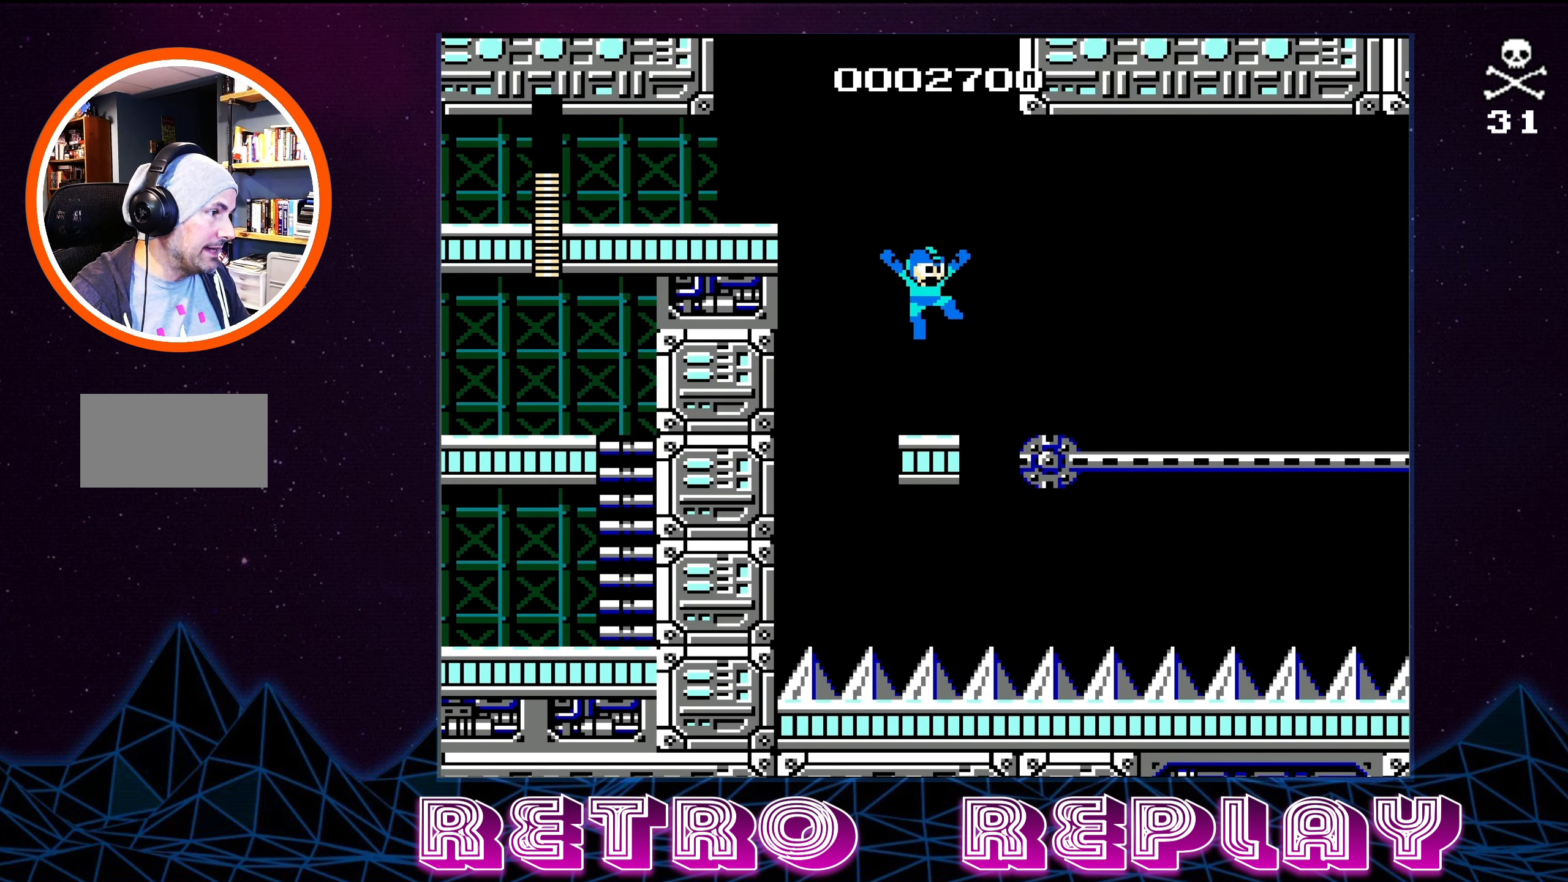
{"buttons": [], "events": []}
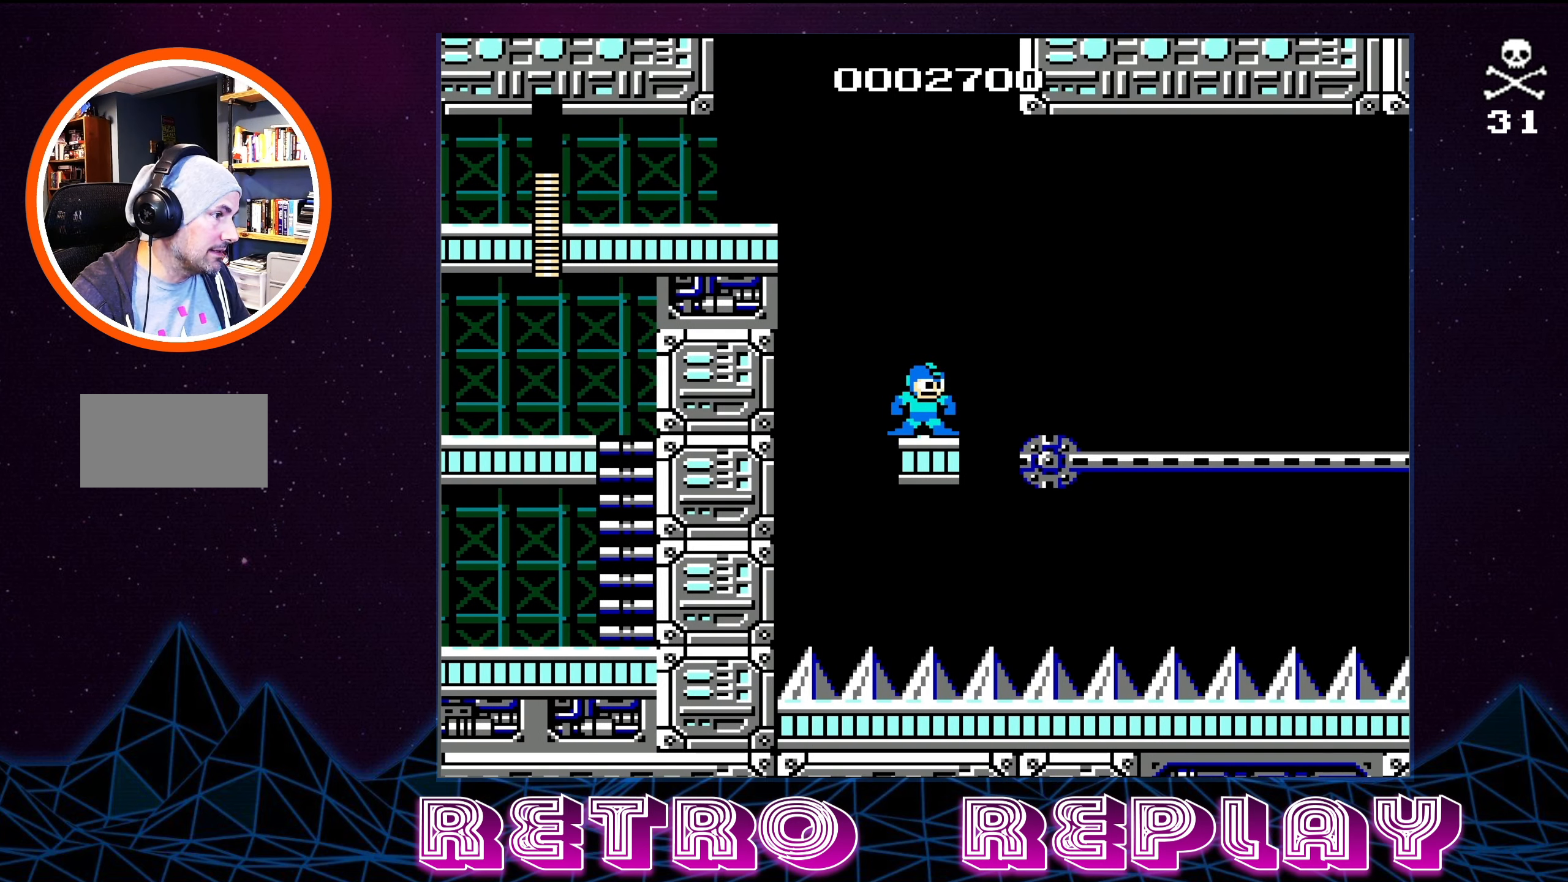
{"buttons": ["A"], "events": [[200, "A", "down"], [416, "DPAD_RIGHT", "down"], [500, "DPAD_RIGHT", "up"]]}
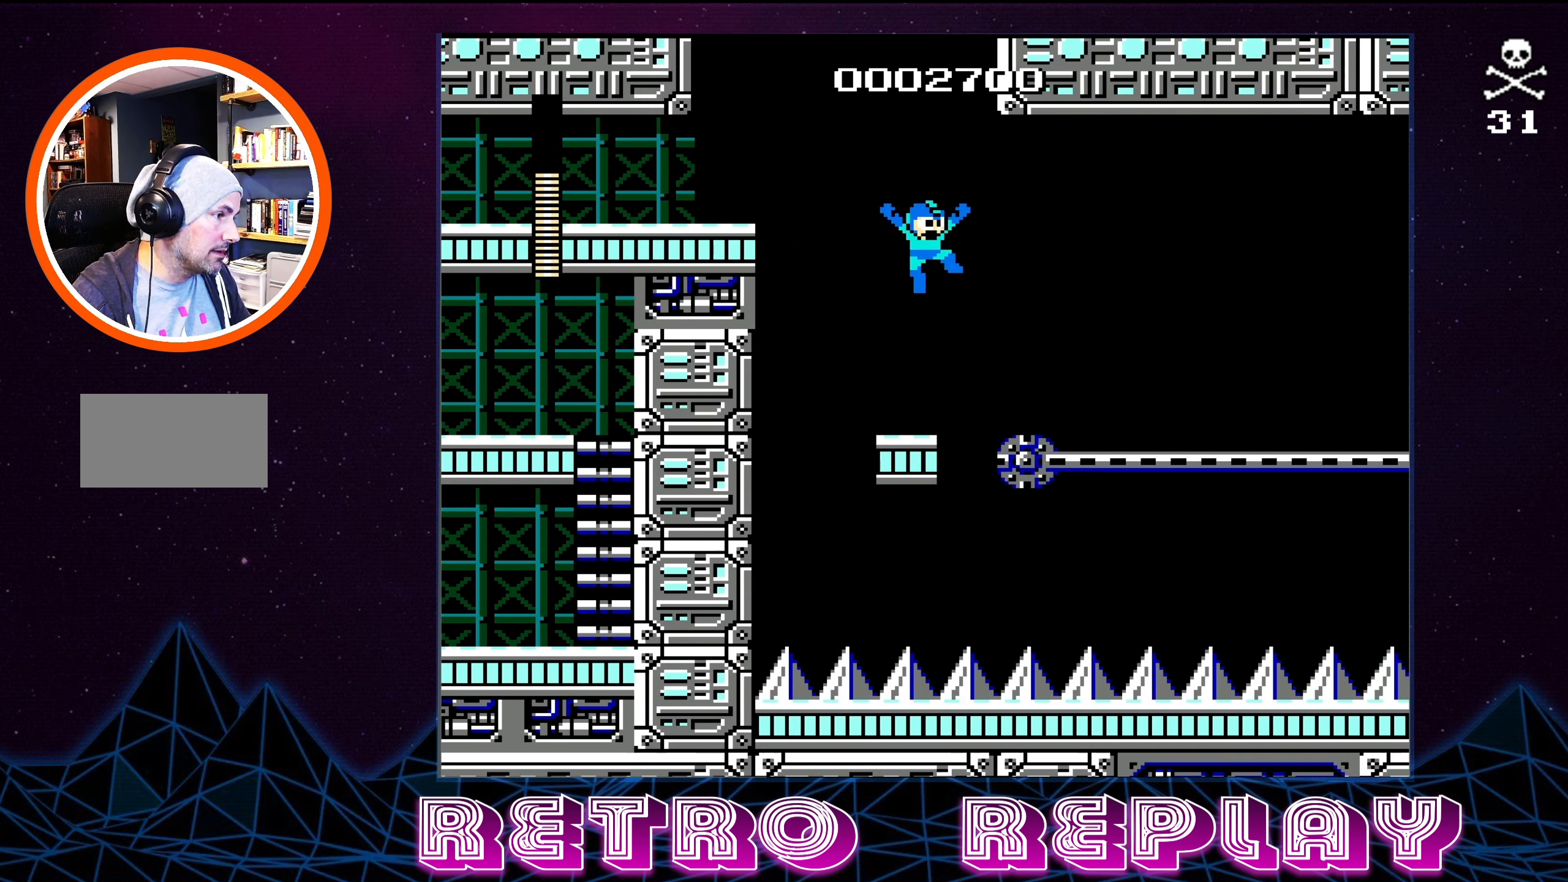
{"buttons": [], "events": [[16, "A", "up"]]}
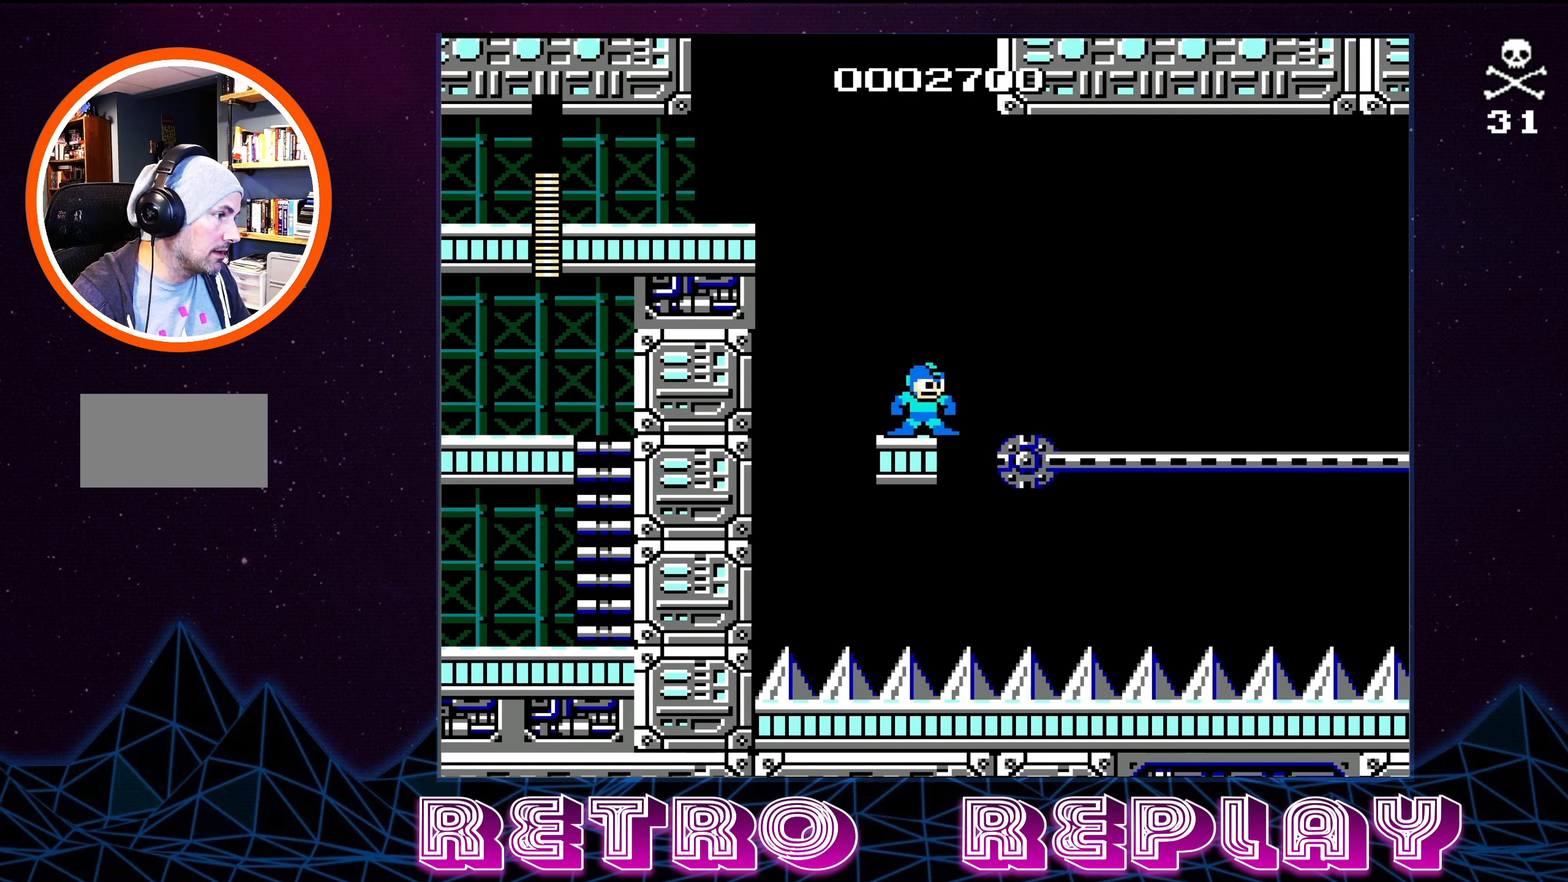
{"buttons": [], "events": []}
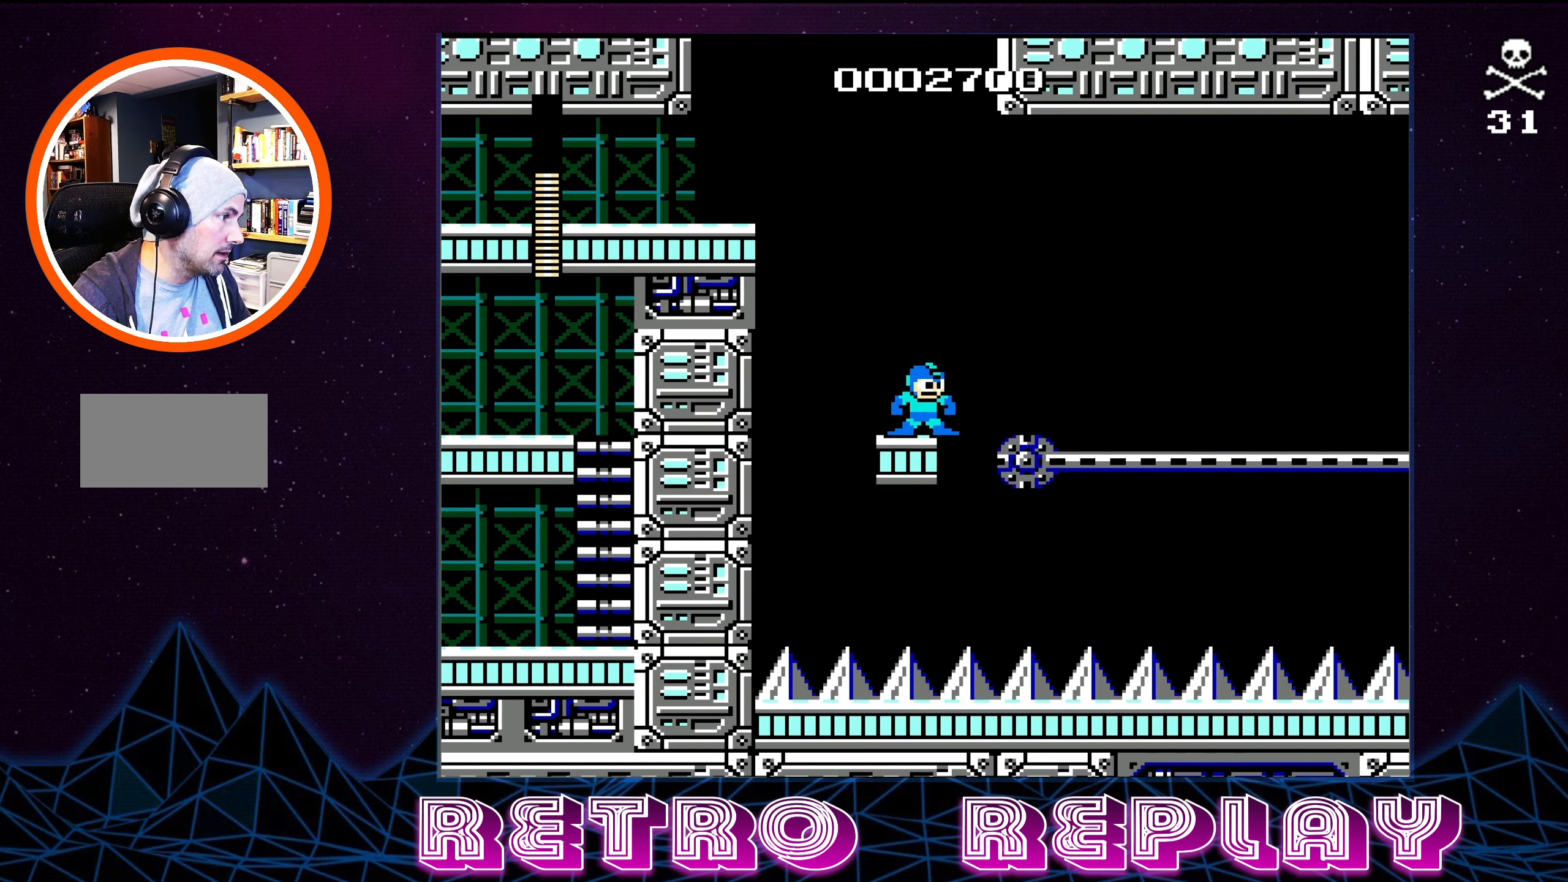
{"buttons": [], "events": []}
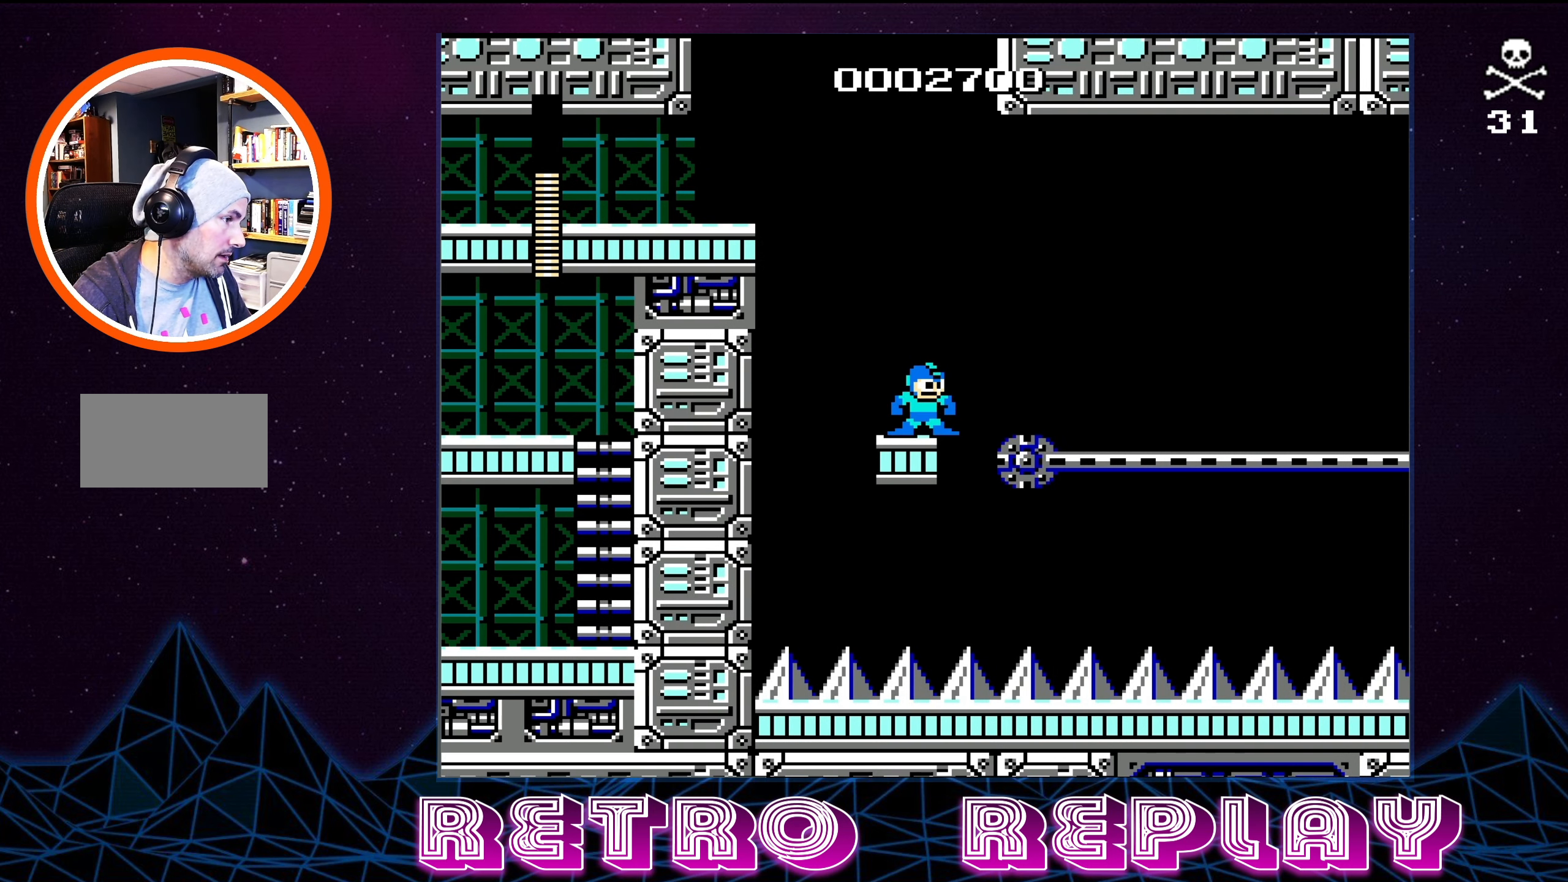
{"buttons": [], "events": []}
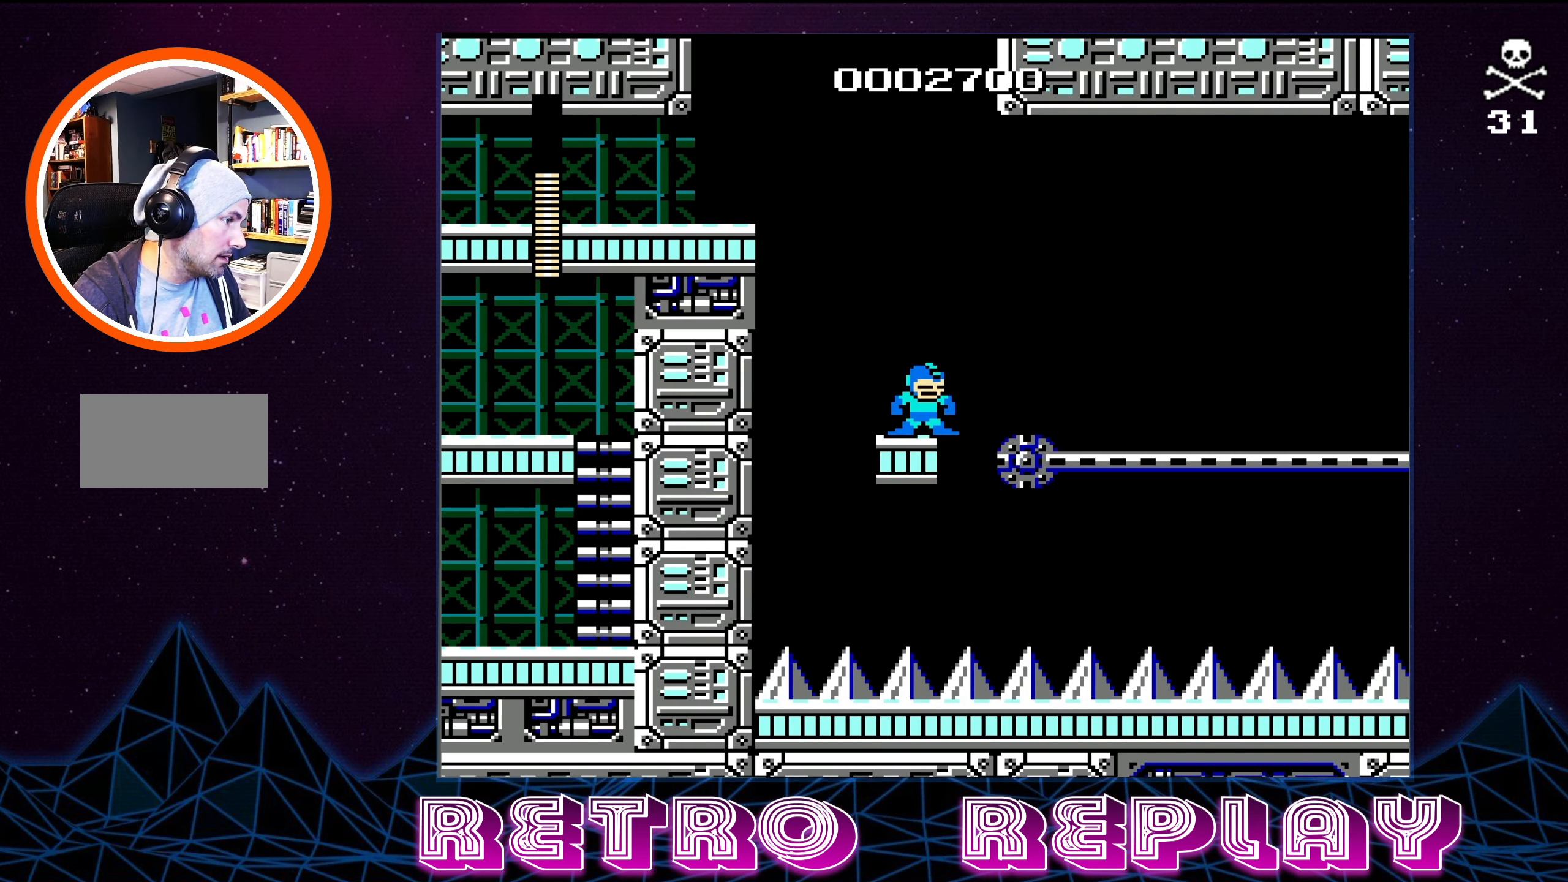
{"buttons": [], "events": []}
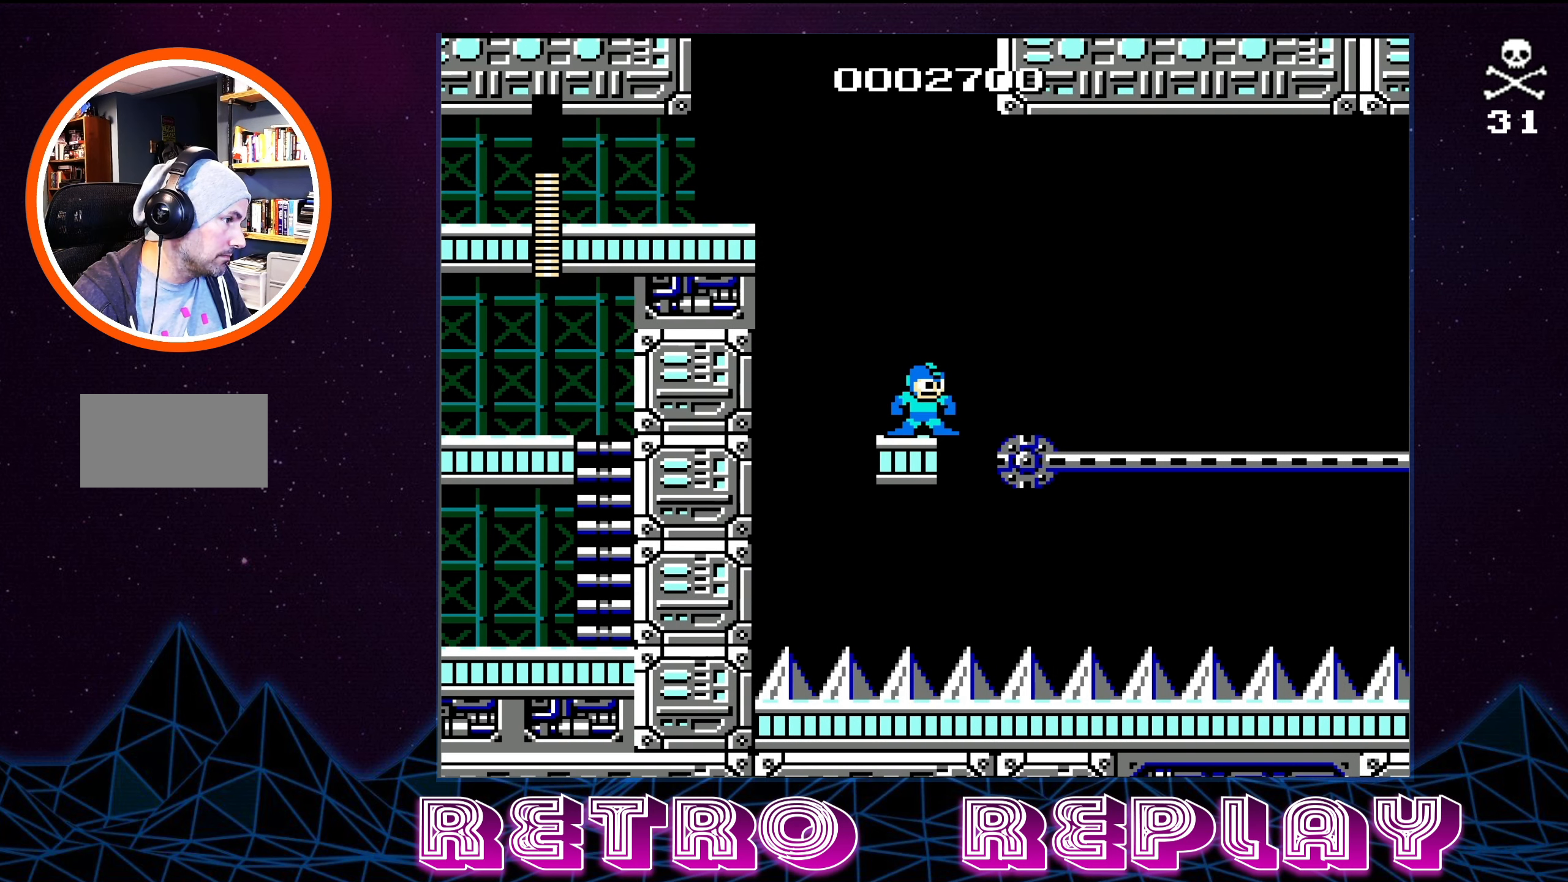
{"buttons": [], "events": []}
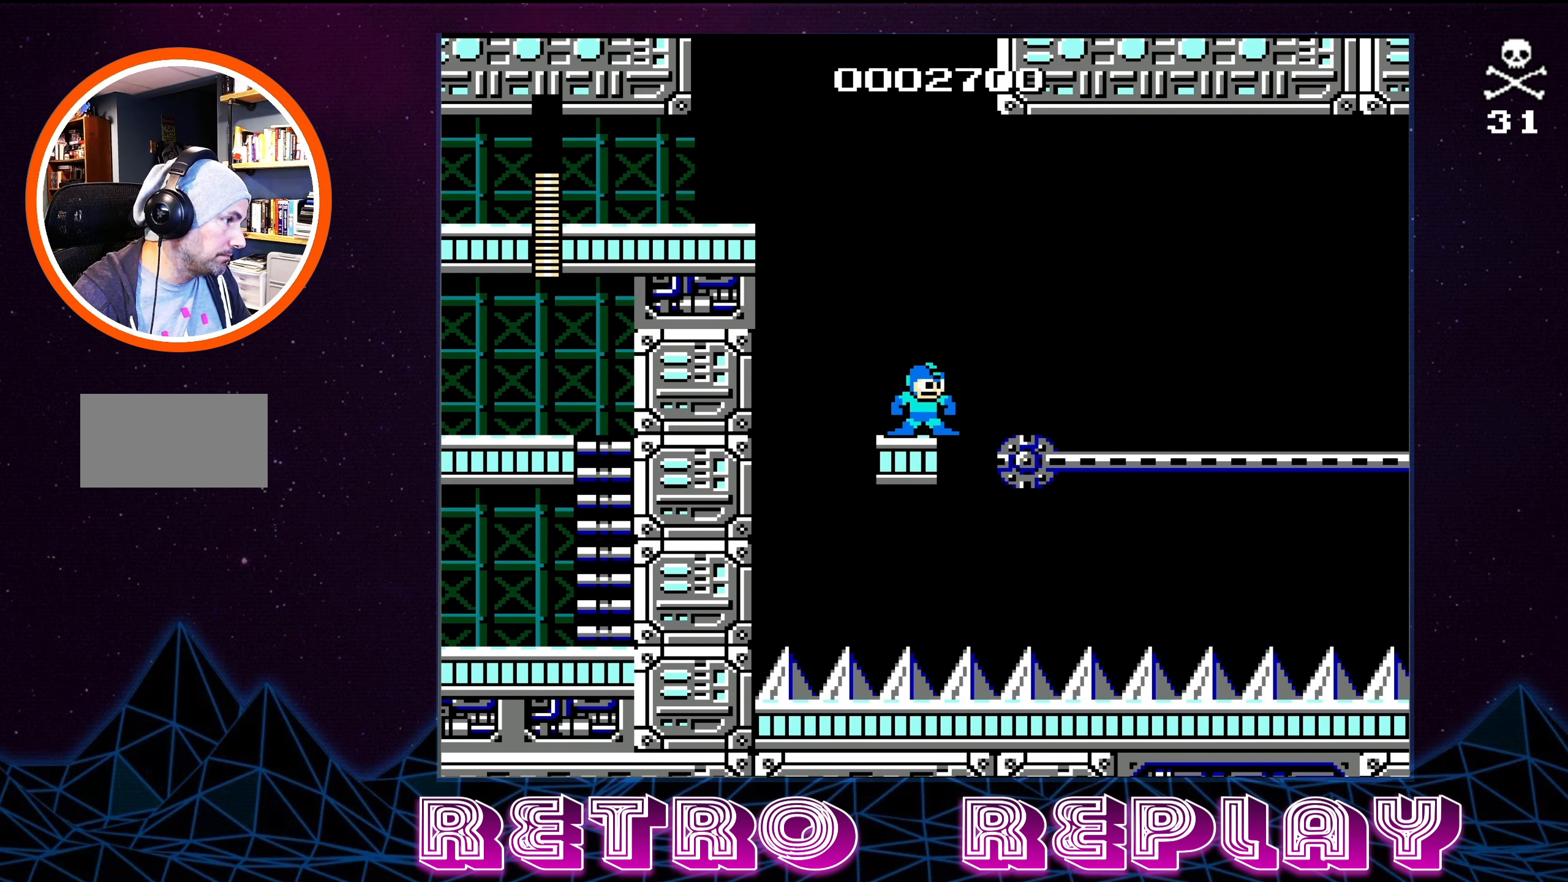
{"buttons": [], "events": []}
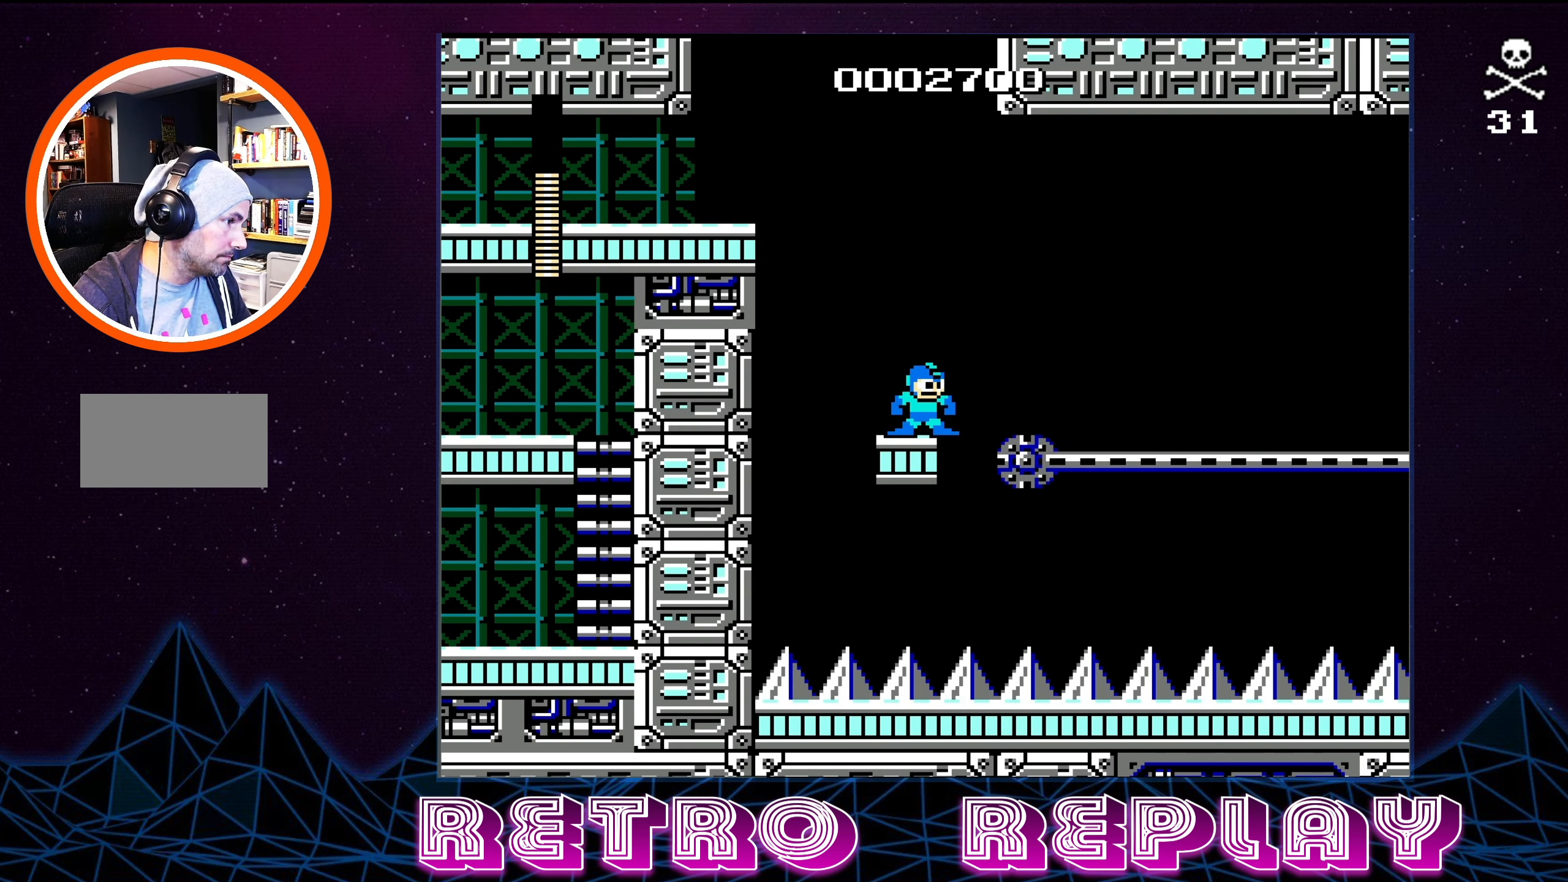
{"buttons": [], "events": []}
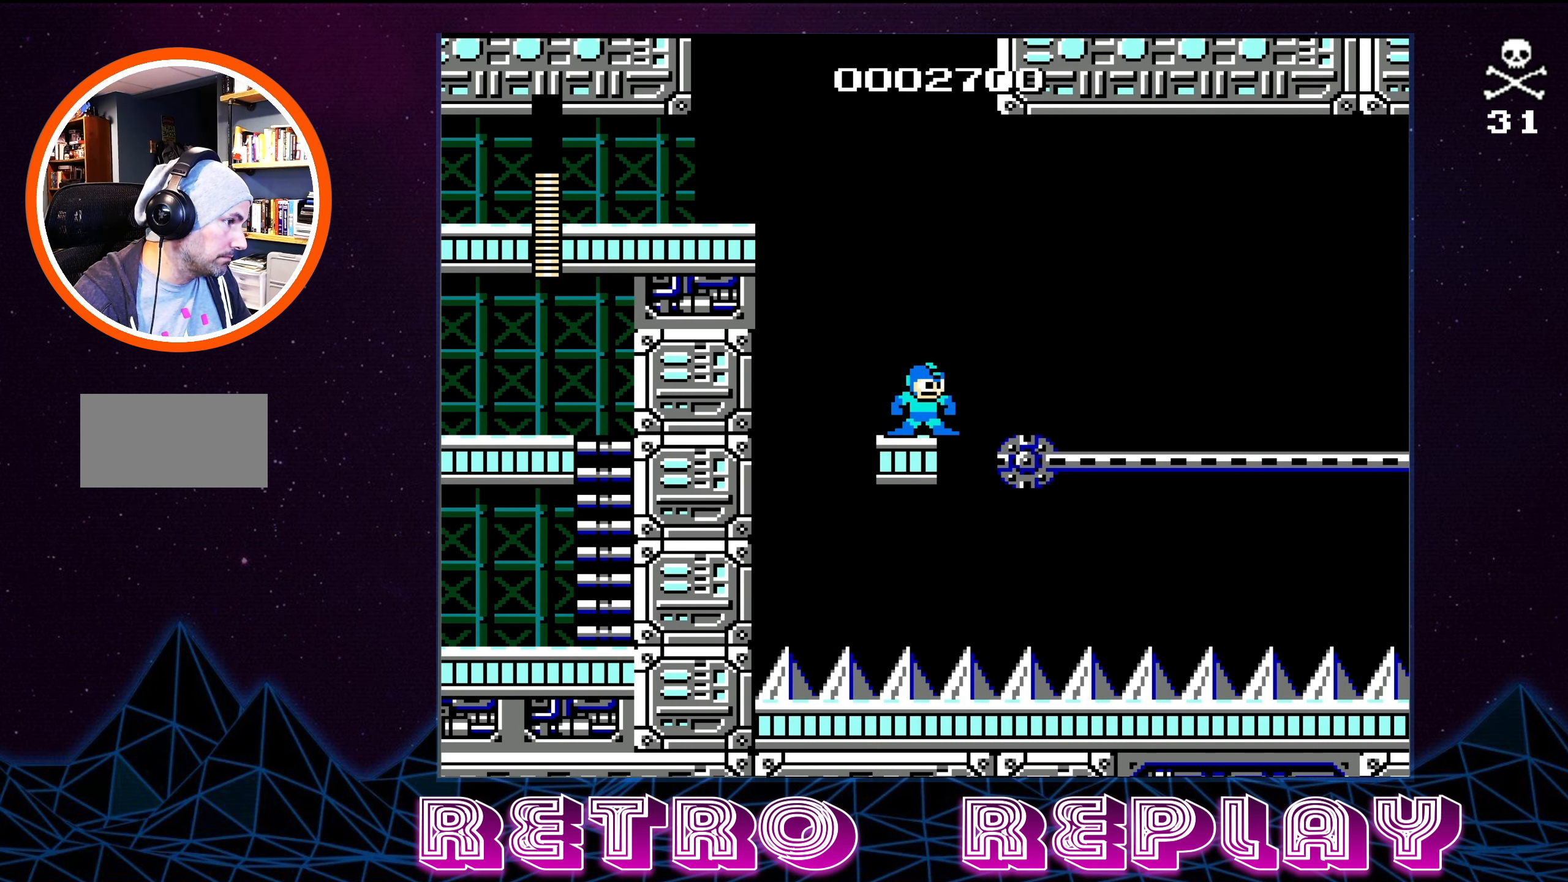
{"buttons": [], "events": []}
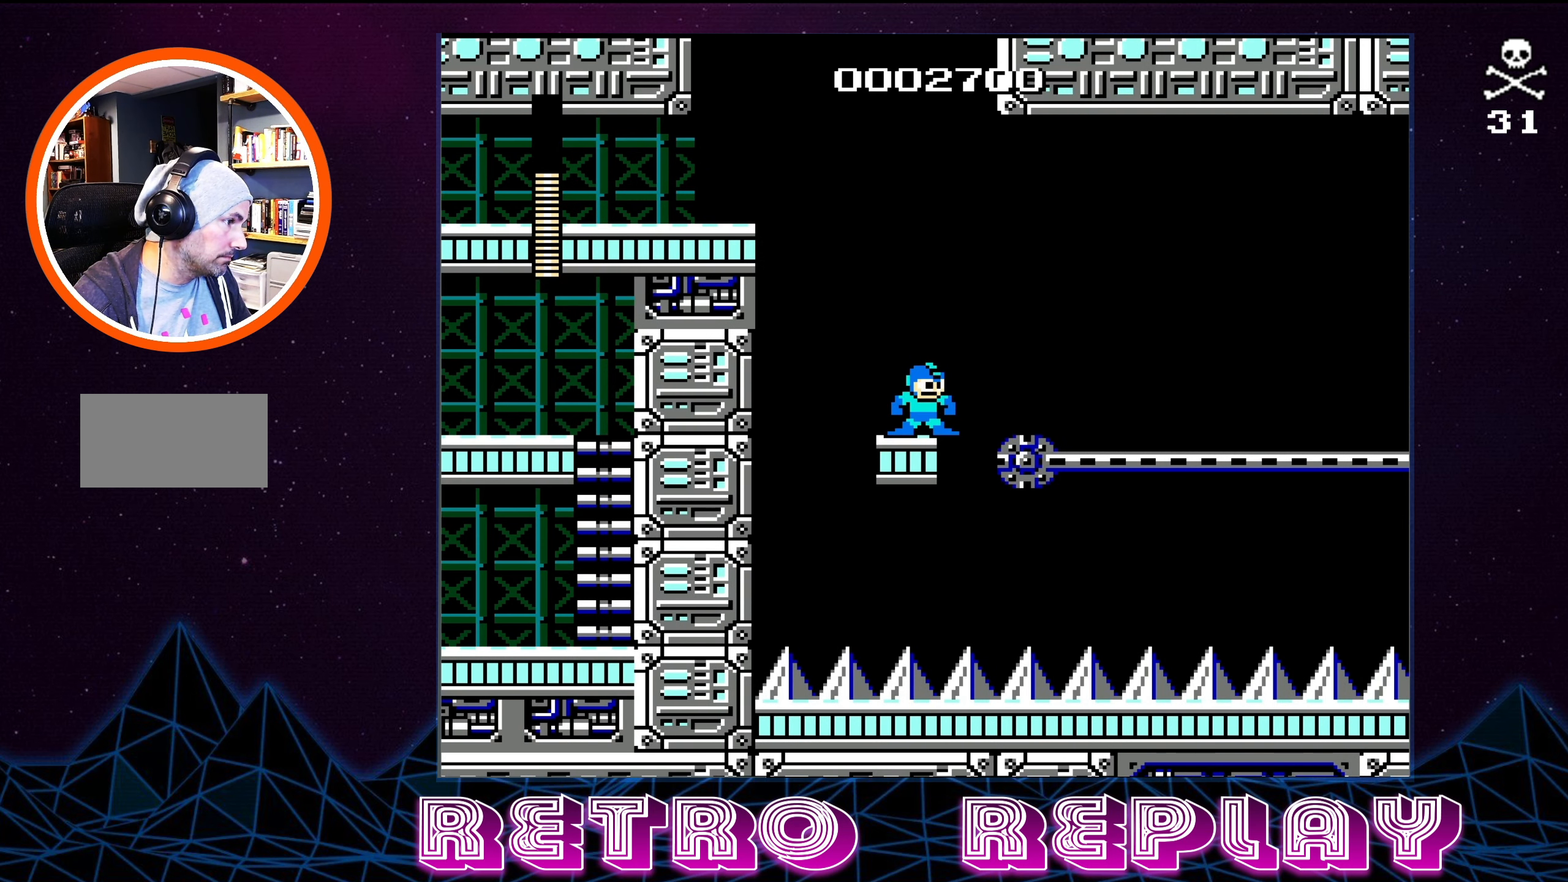
{"buttons": [], "events": []}
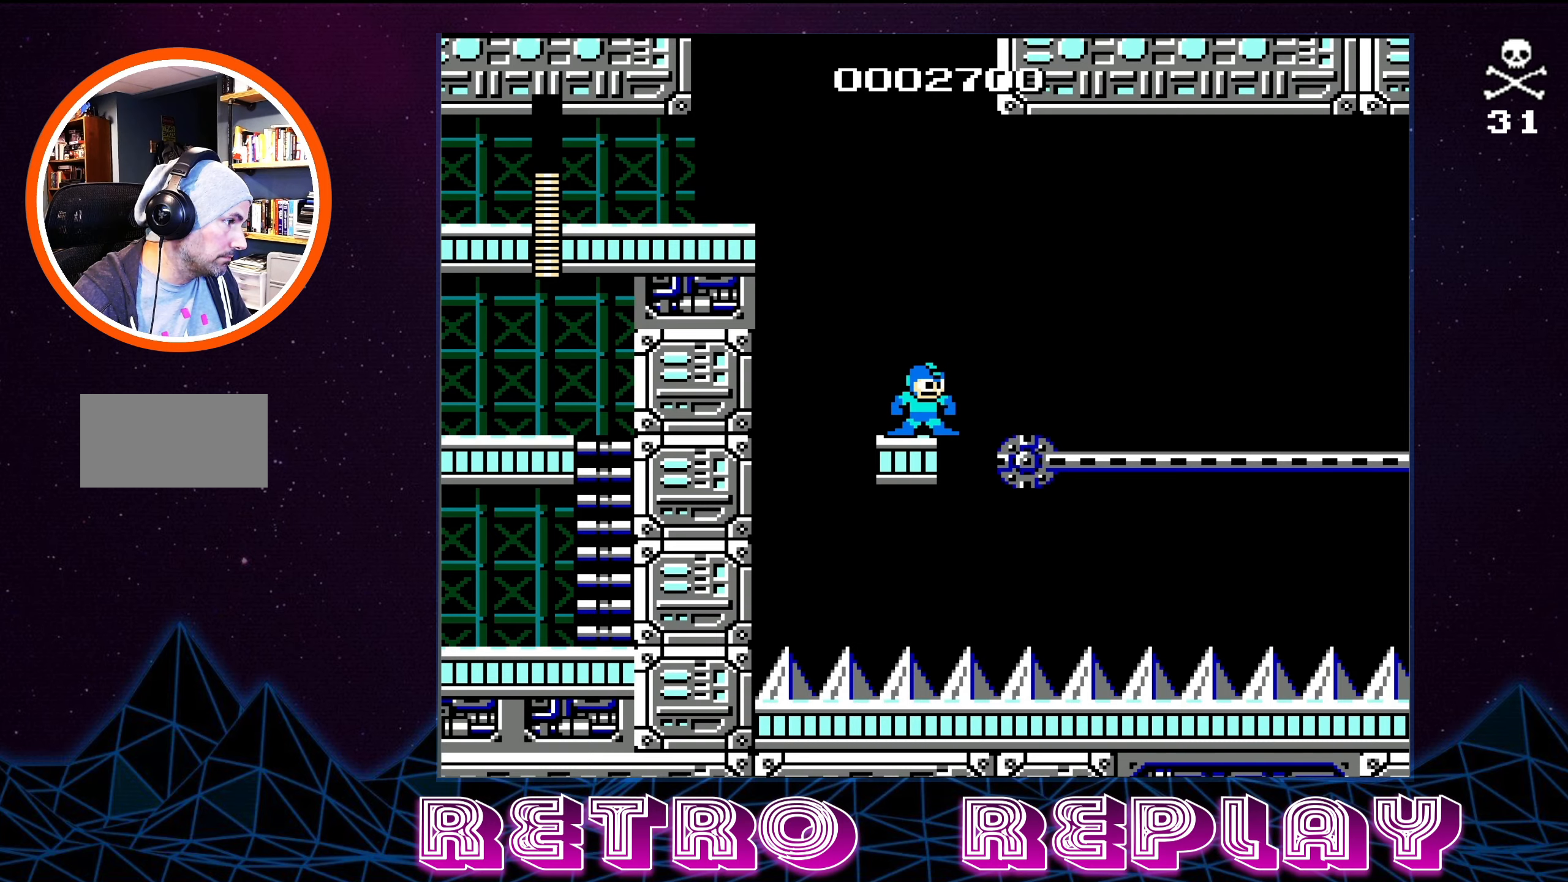
{"buttons": [], "events": []}
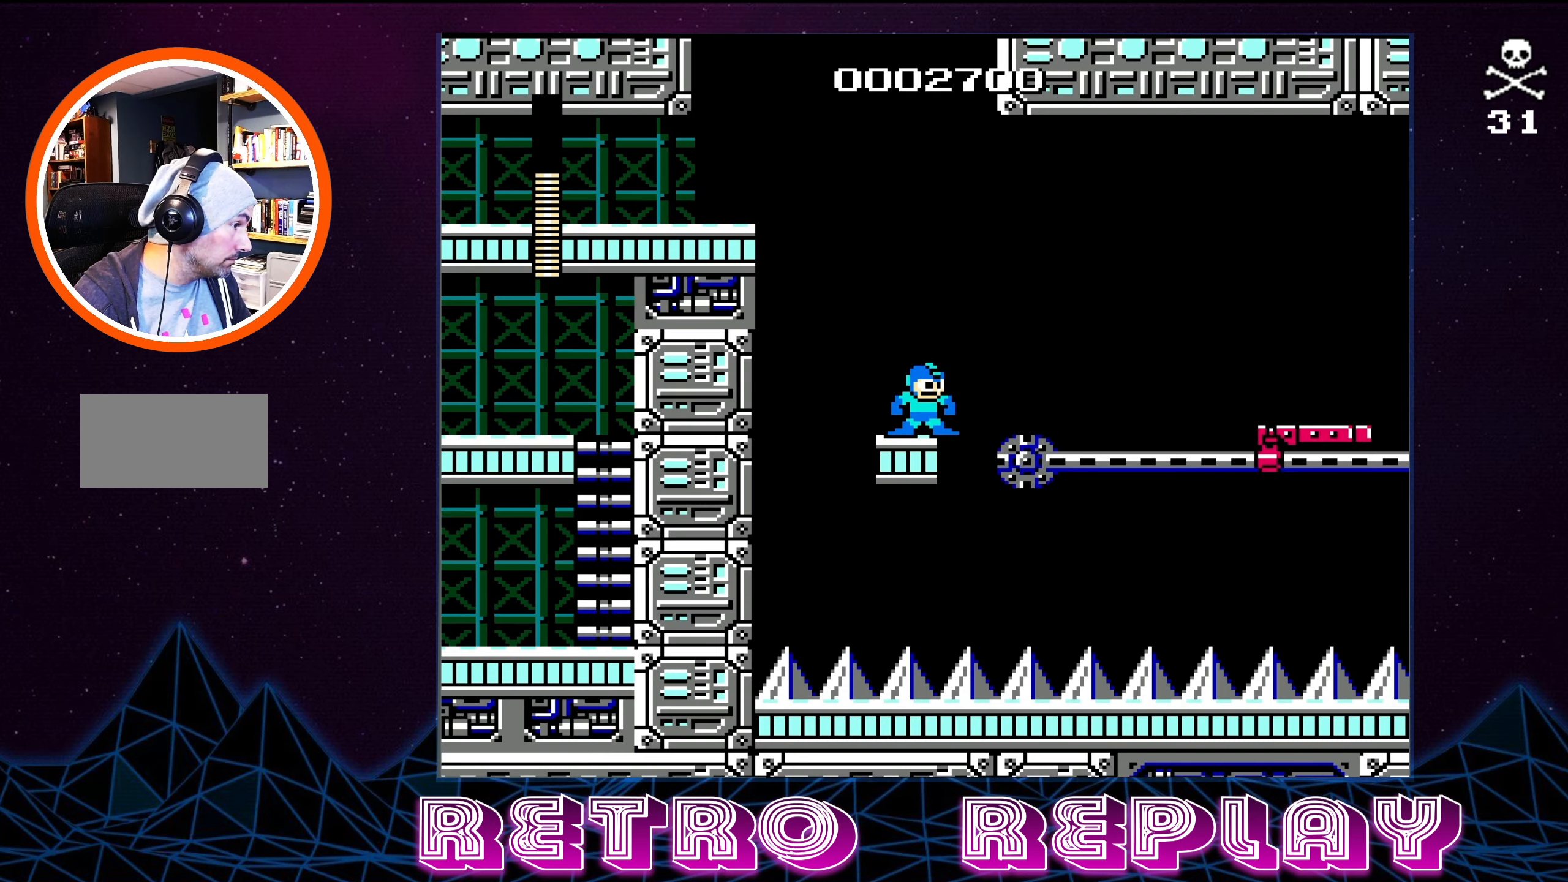
{"buttons": ["A", "DPAD_RIGHT"], "events": [[483, "DPAD_RIGHT", "down"], [500, "A", "down"]]}
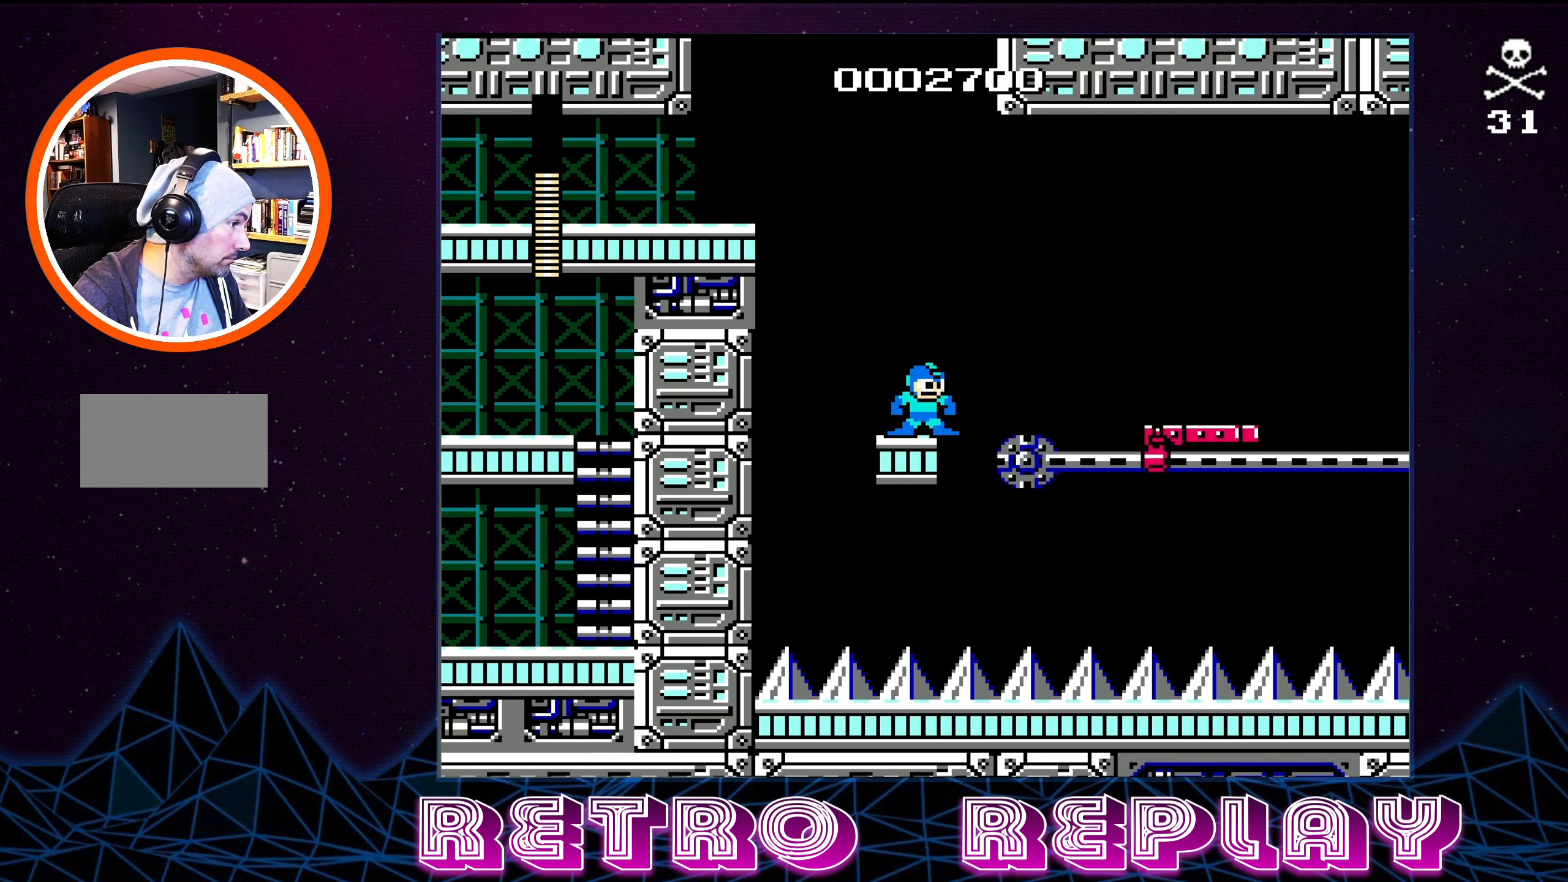
{"buttons": [], "events": [[267, "A", "up"], [467, "DPAD_RIGHT", "up"]]}
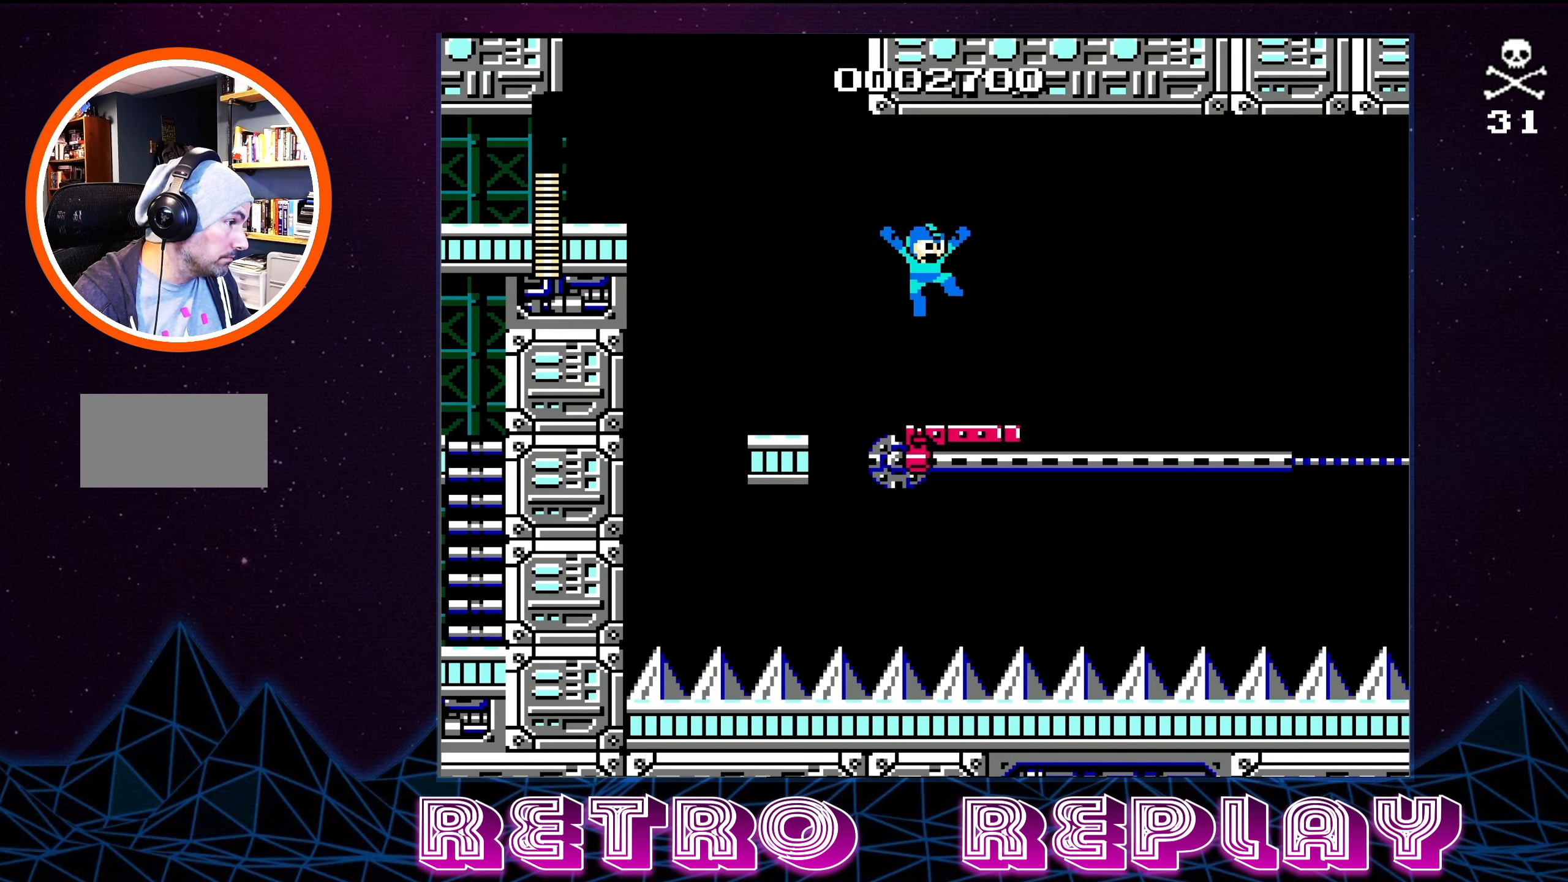
{"buttons": [], "events": []}
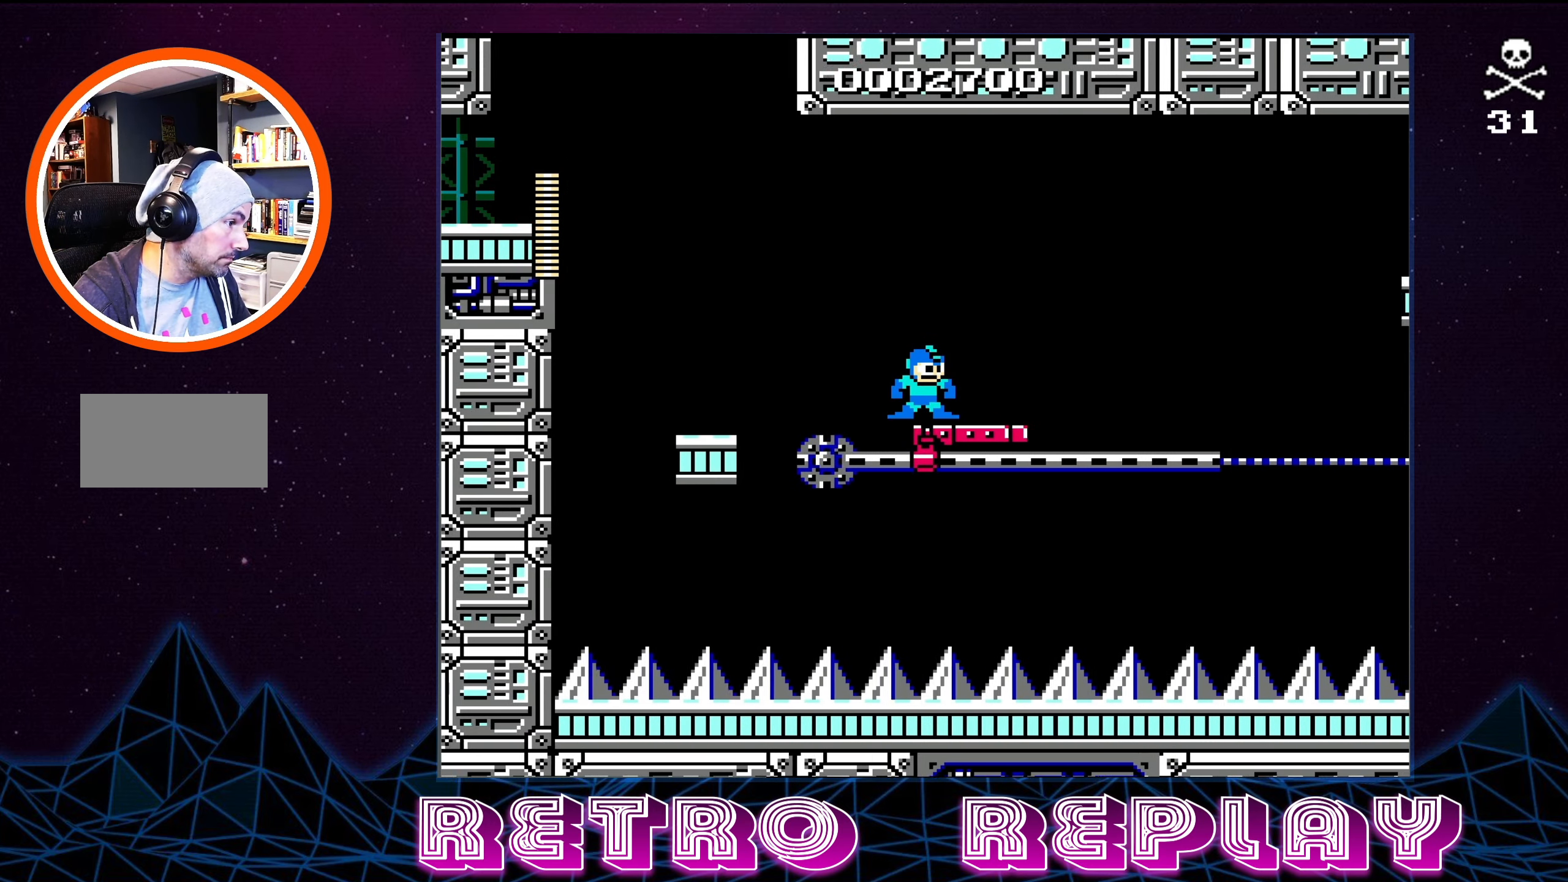
{"buttons": [], "events": [[167, "DPAD_RIGHT", "down"], [267, "DPAD_RIGHT", "up"]]}
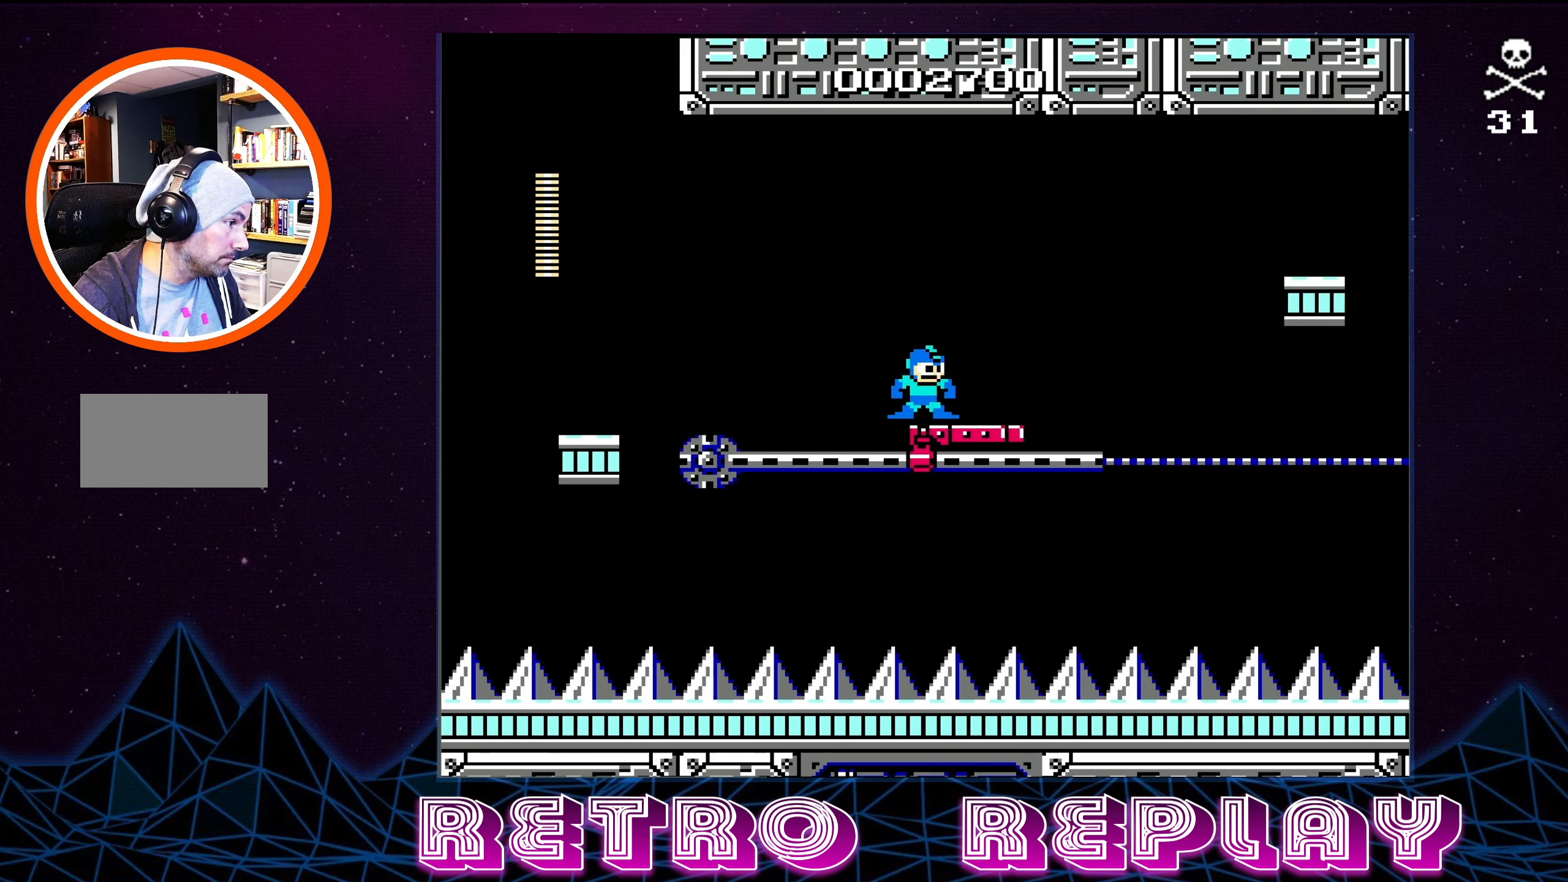
{"buttons": ["DPAD_RIGHT"], "events": [[367, "DPAD_RIGHT", "down"]]}
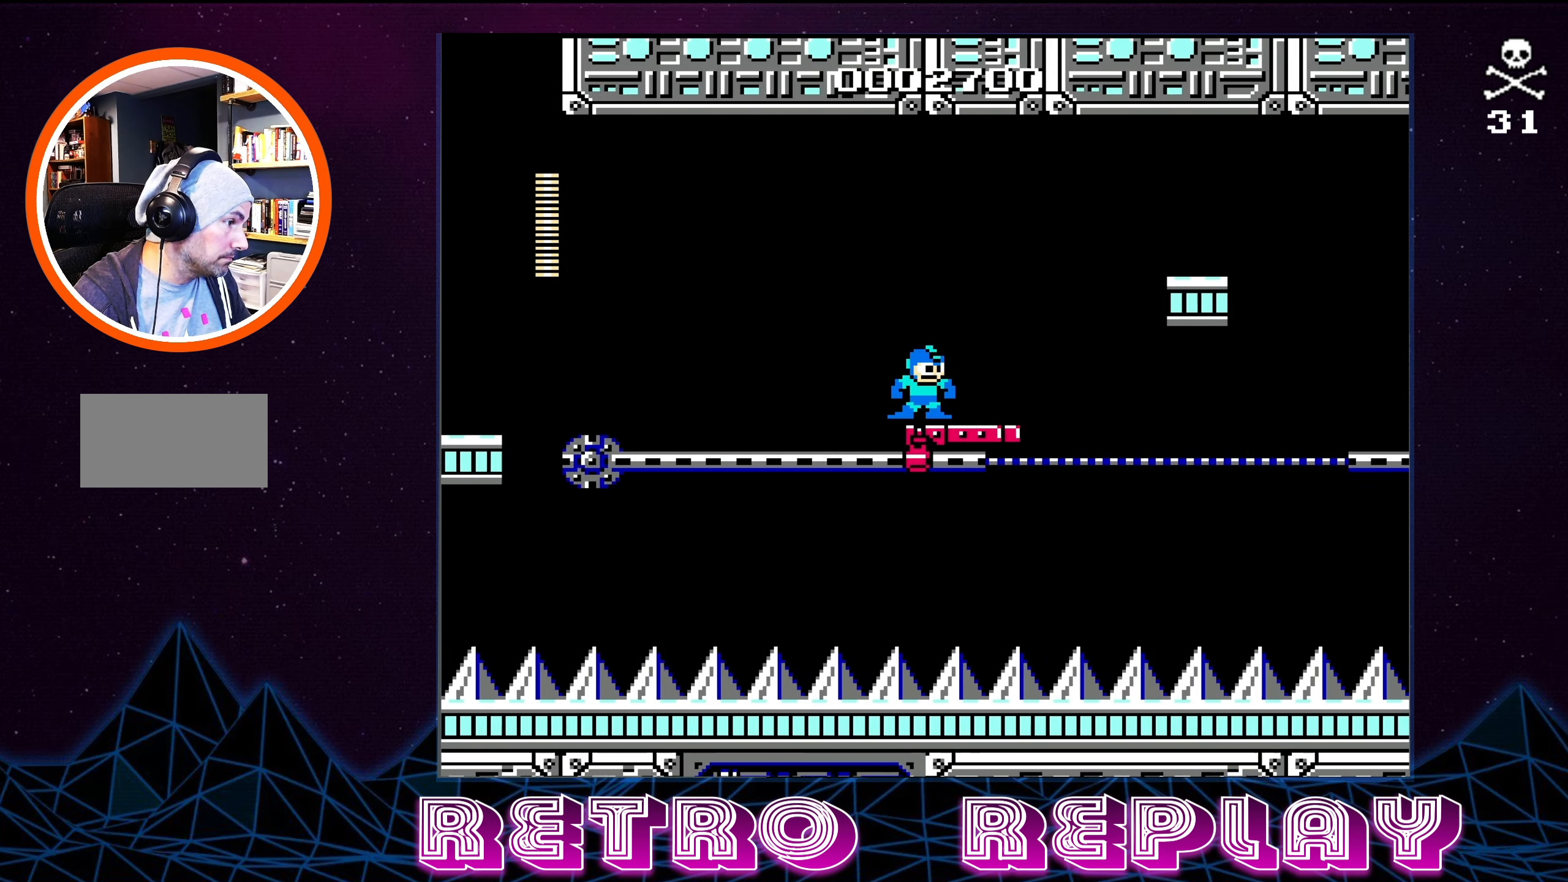
{"buttons": ["A", "DPAD_RIGHT"], "events": [[150, "A", "down"]]}
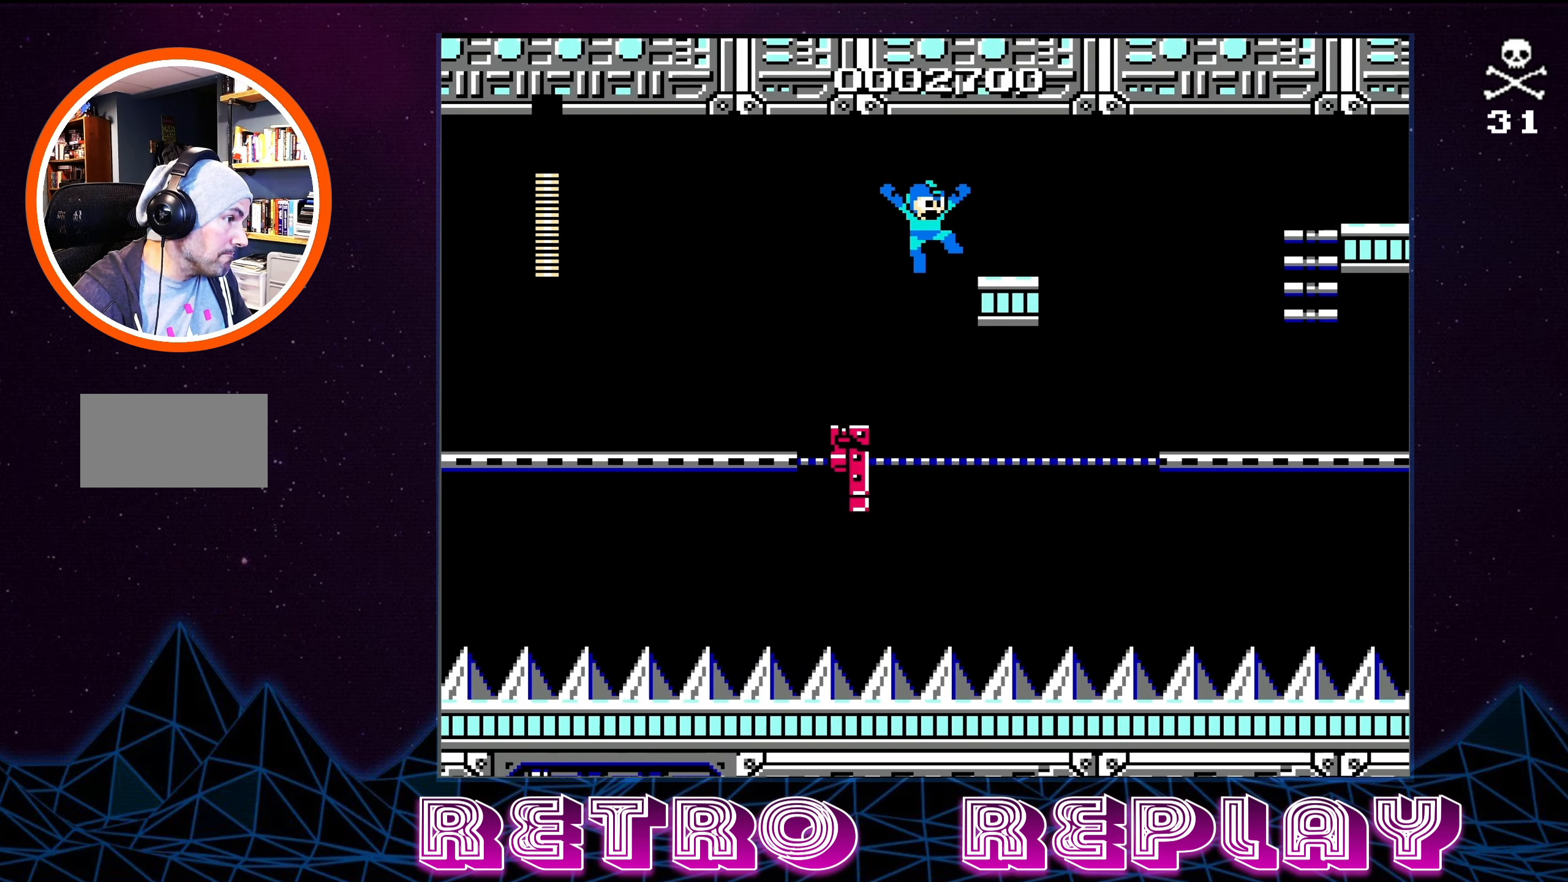
{"buttons": [], "events": [[200, "DPAD_RIGHT", "up"], [233, "A", "up"]]}
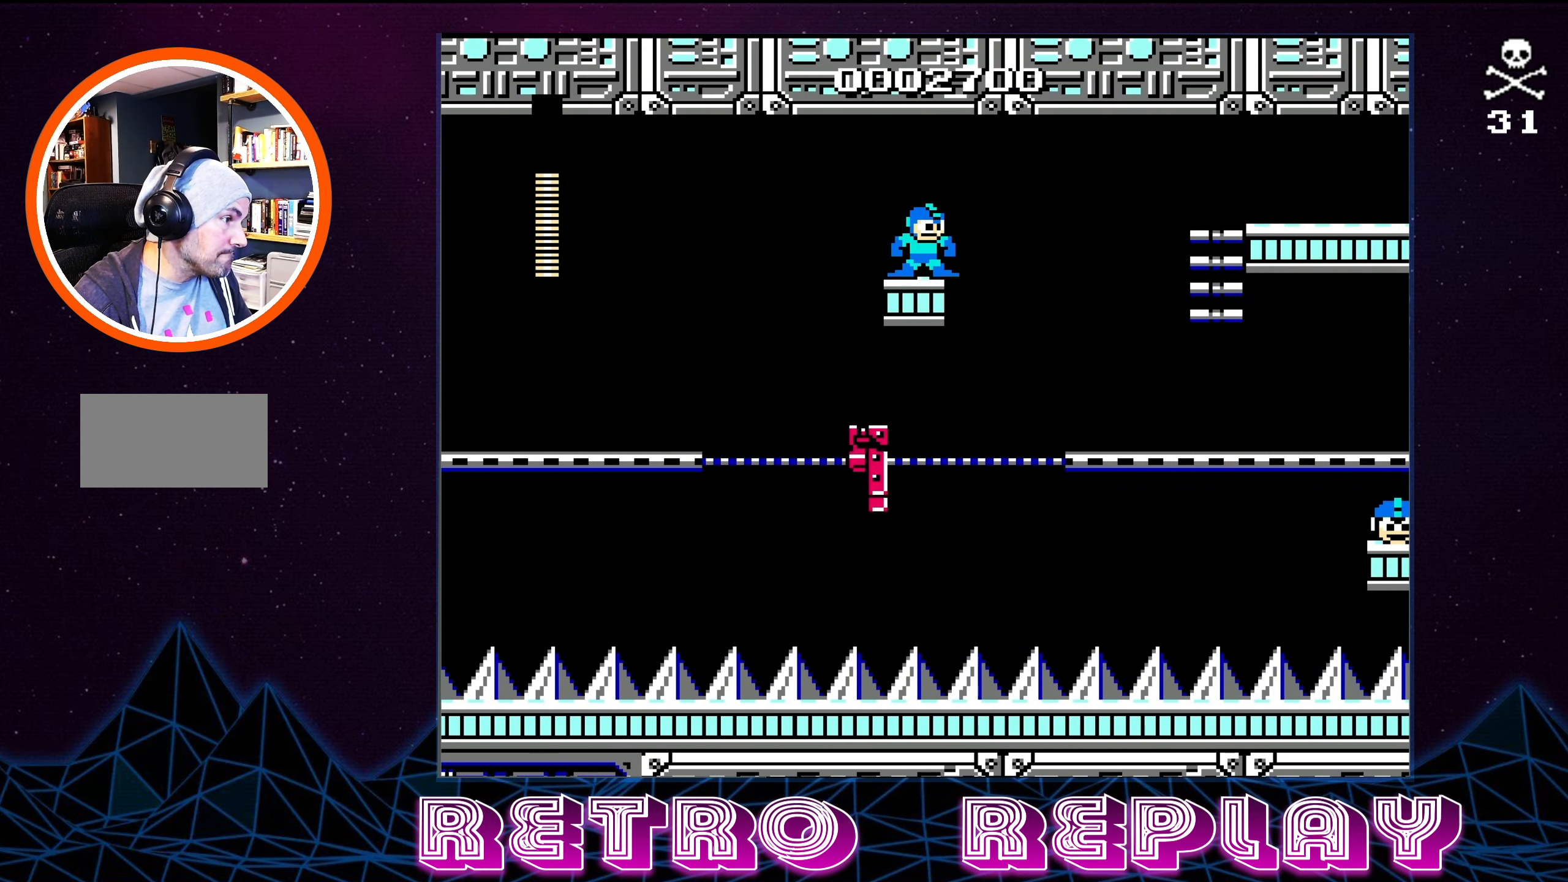
{"buttons": ["DPAD_RIGHT"], "events": [[500, "DPAD_RIGHT", "down"]]}
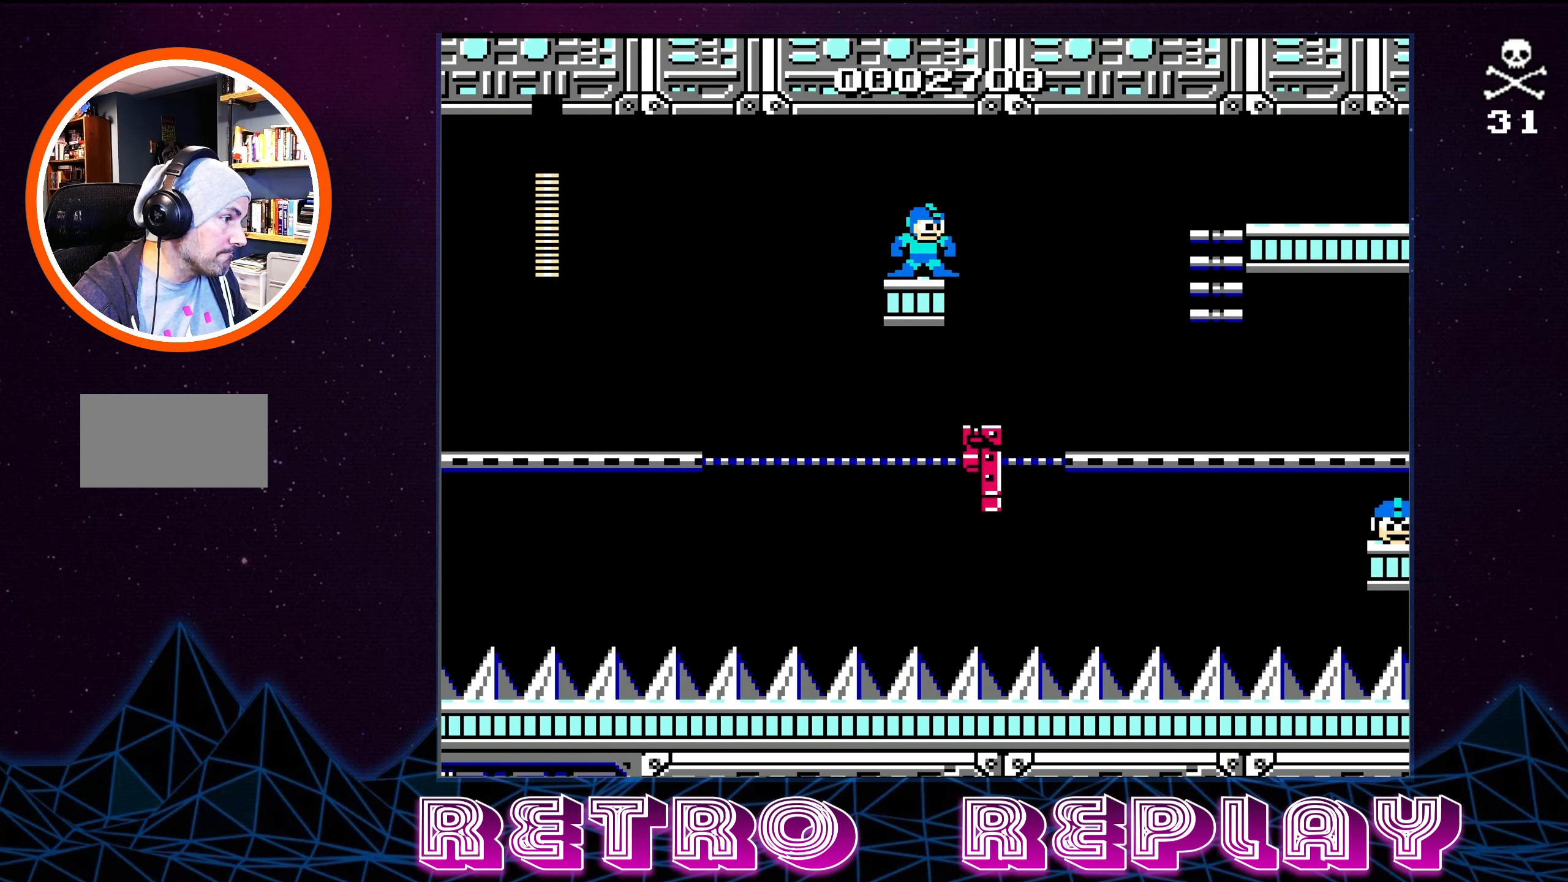
{"buttons": ["A", "DPAD_DOWN", "DPAD_RIGHT"], "events": [[83, "A", "down"], [434, "DPAD_DOWN", "down"]]}
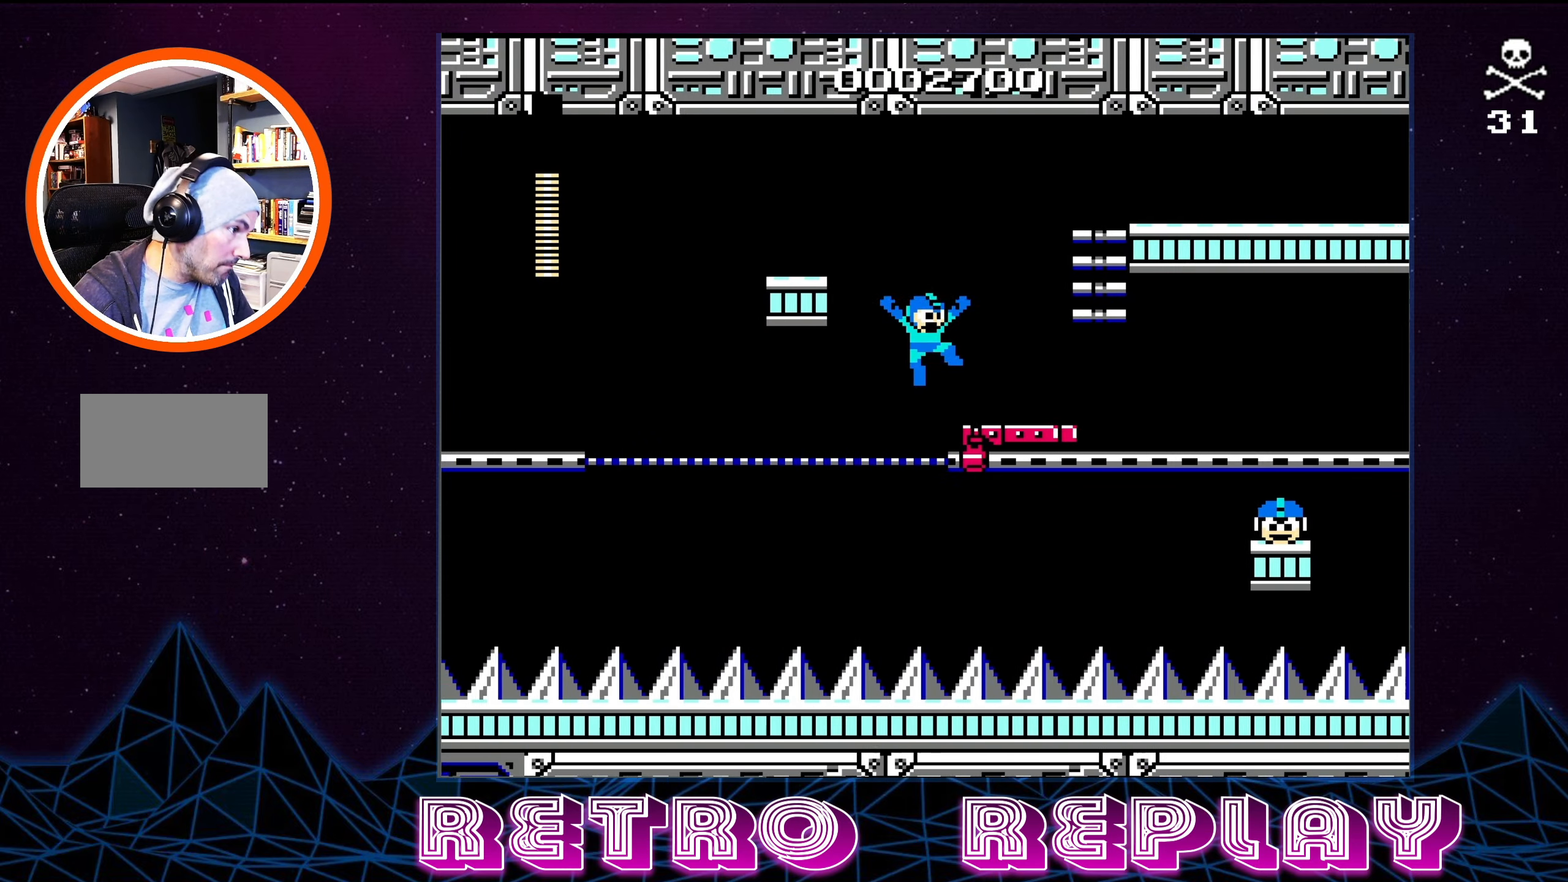
{"buttons": ["DPAD_RIGHT"], "events": [[84, "DPAD_DOWN", "up"], [100, "A", "up"], [184, "A", "down"], [484, "A", "up"]]}